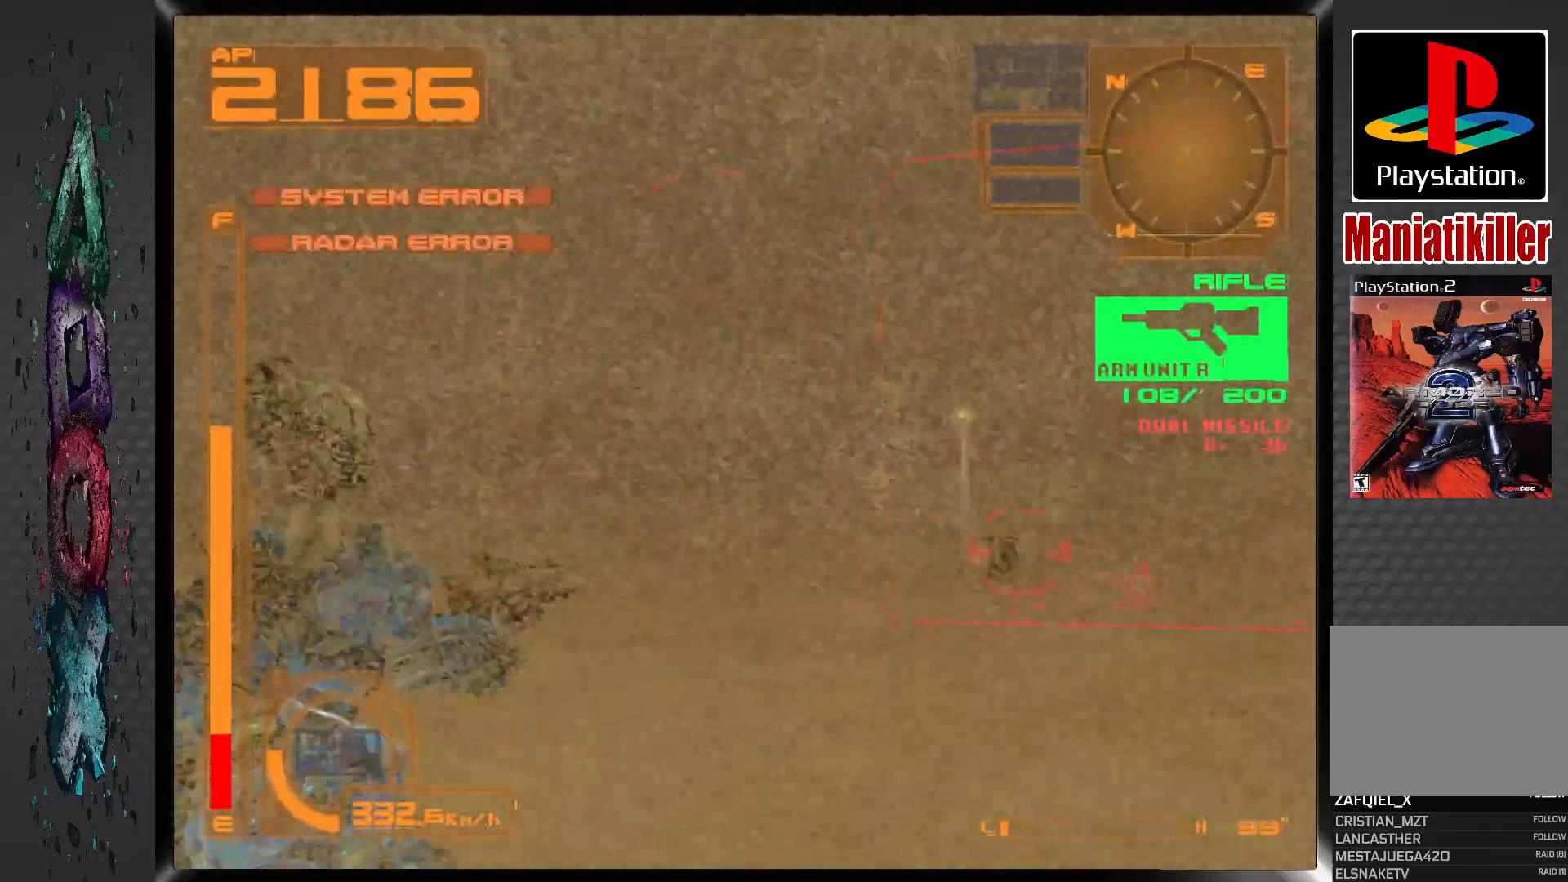
Gameplay with a controller (PlayStation layout); each line is a JSON object with the inputs held at the frame after it (dt_ms = milliseconds from this image to that frame). "events" lists button and stick changes between this image and that frame as [ms after this image, input, new state], when the widget could be followed in between.
{"dt_ms": 1000, "buttons": ["L1", "DPAD_LEFT"], "left_stick": "center", "right_stick": "center", "events": [[83, "SQUARE", "down"], [283, "DPAD_RIGHT", "down"], [483, "DPAD_RIGHT", "up"], [750, "CROSS", "up"], [917, "DPAD_LEFT", "down"], [1000, "SQUARE", "up"]]}
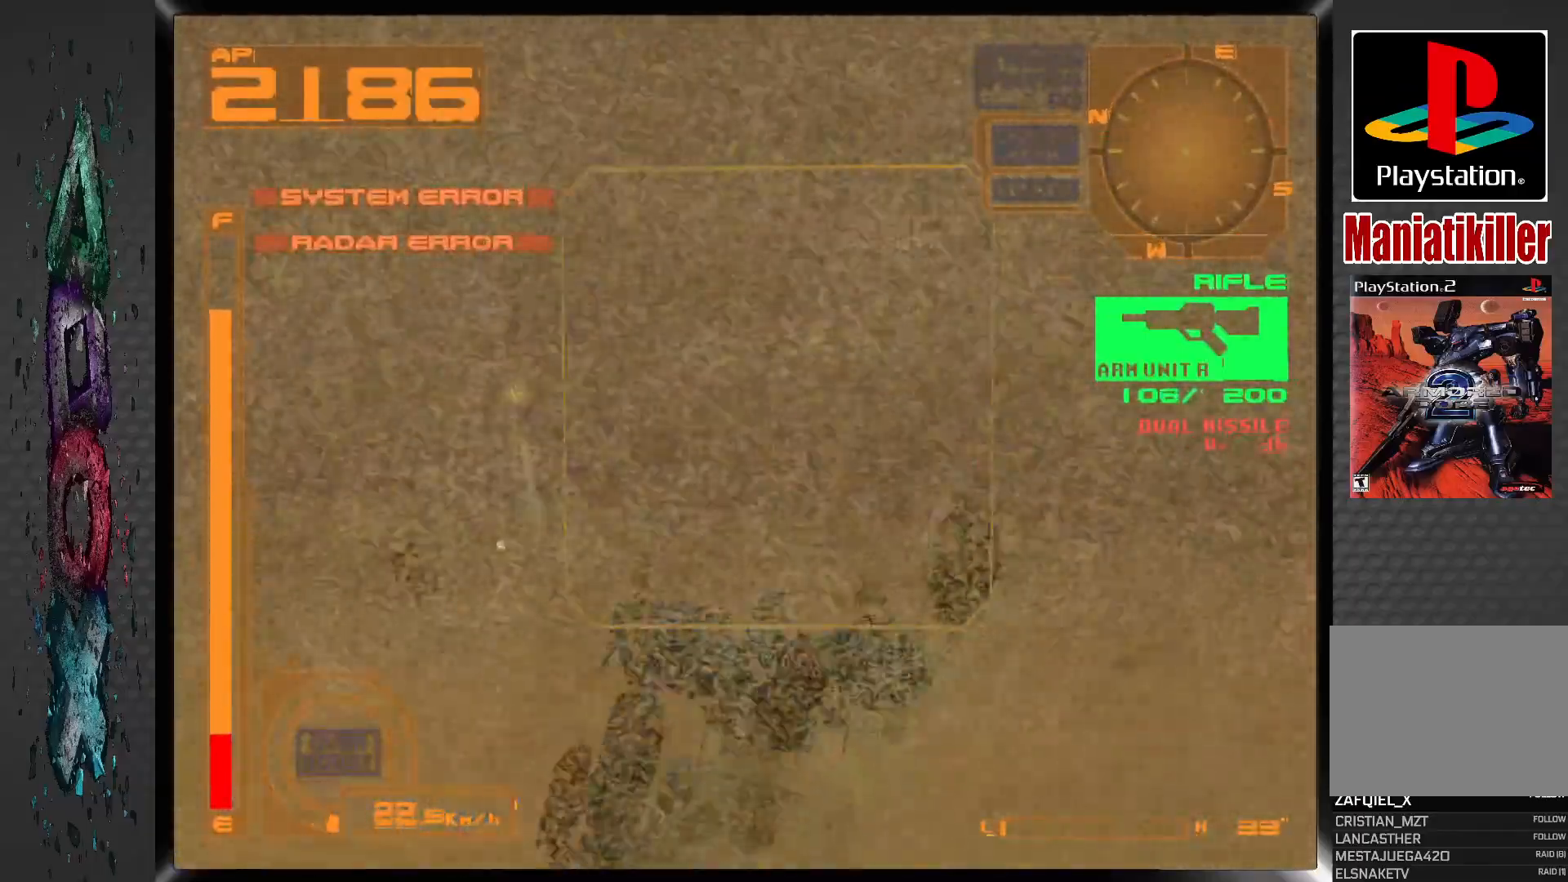
{"dt_ms": 500, "buttons": ["R1"], "left_stick": "center", "right_stick": "center", "events": [[200, "L1", "up"], [417, "R1", "down"], [450, "DPAD_LEFT", "up"]]}
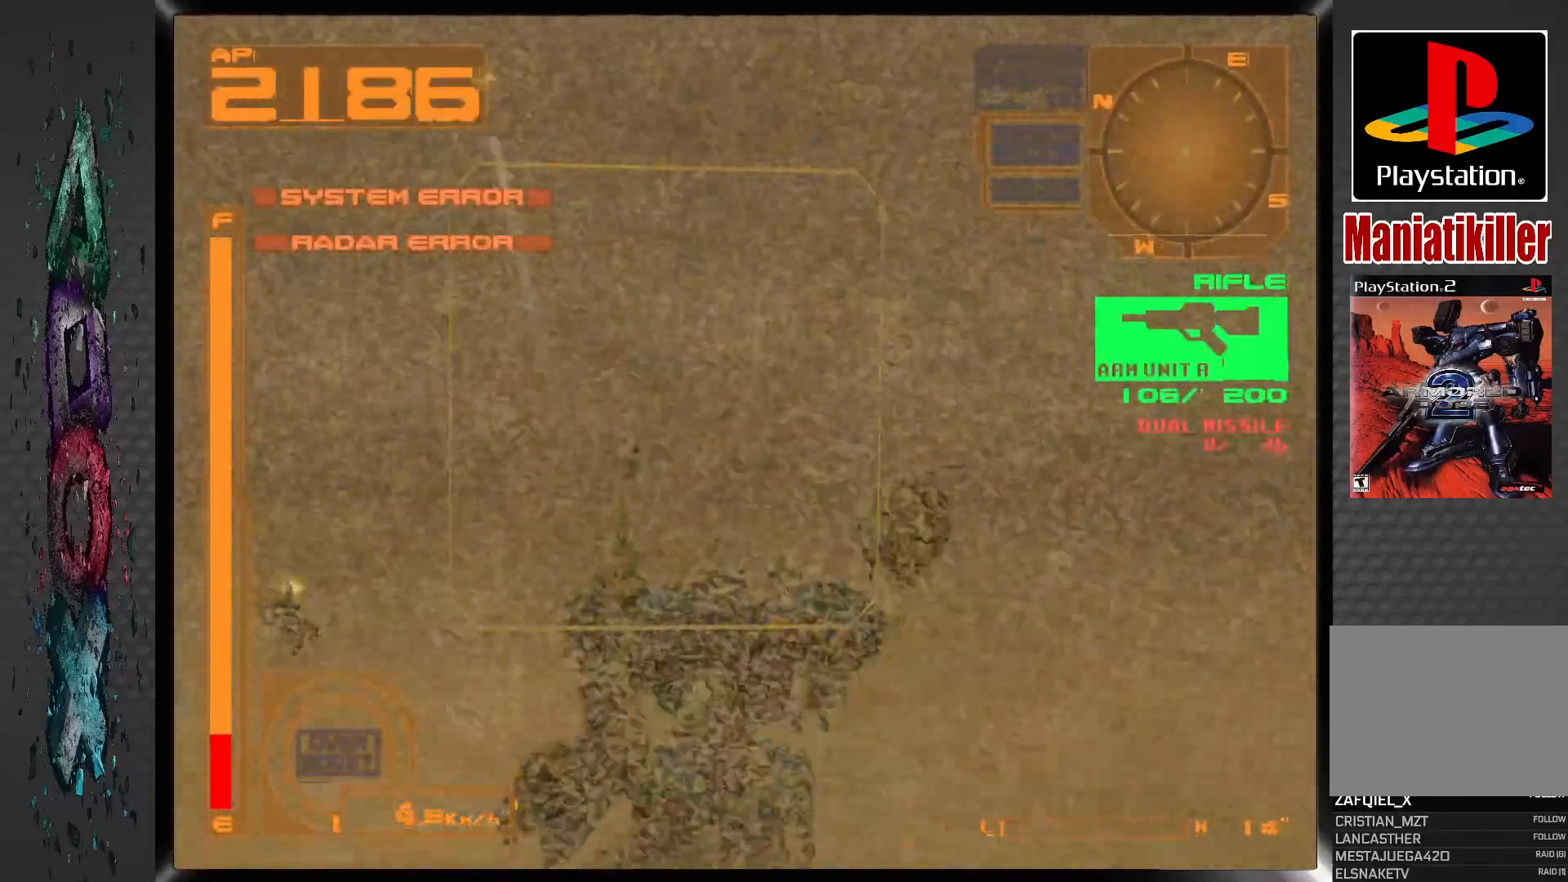
{"dt_ms": 500, "buttons": ["DPAD_LEFT"], "left_stick": "center", "right_stick": "center", "events": [[33, "DPAD_LEFT", "down"], [33, "R1", "up"], [33, "R2", "down"], [117, "DPAD_LEFT", "up"], [233, "R2", "up"], [283, "DPAD_LEFT", "down"]]}
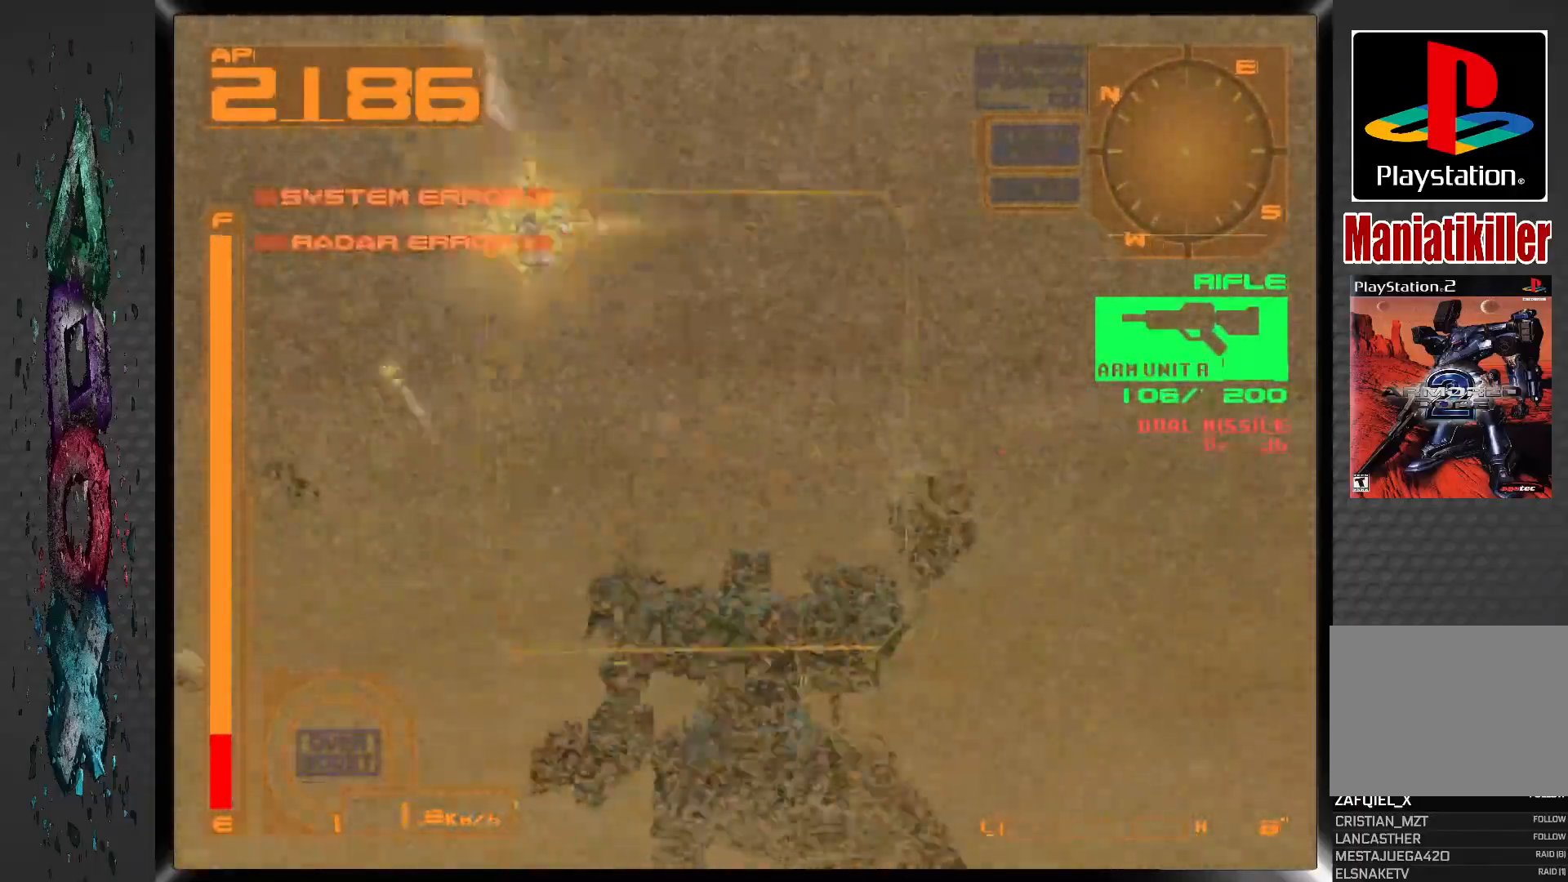
{"dt_ms": 500, "buttons": ["CROSS", "R1", "DPAD_LEFT"], "left_stick": "center", "right_stick": "center", "events": [[50, "R1", "down"], [83, "CROSS", "down"]]}
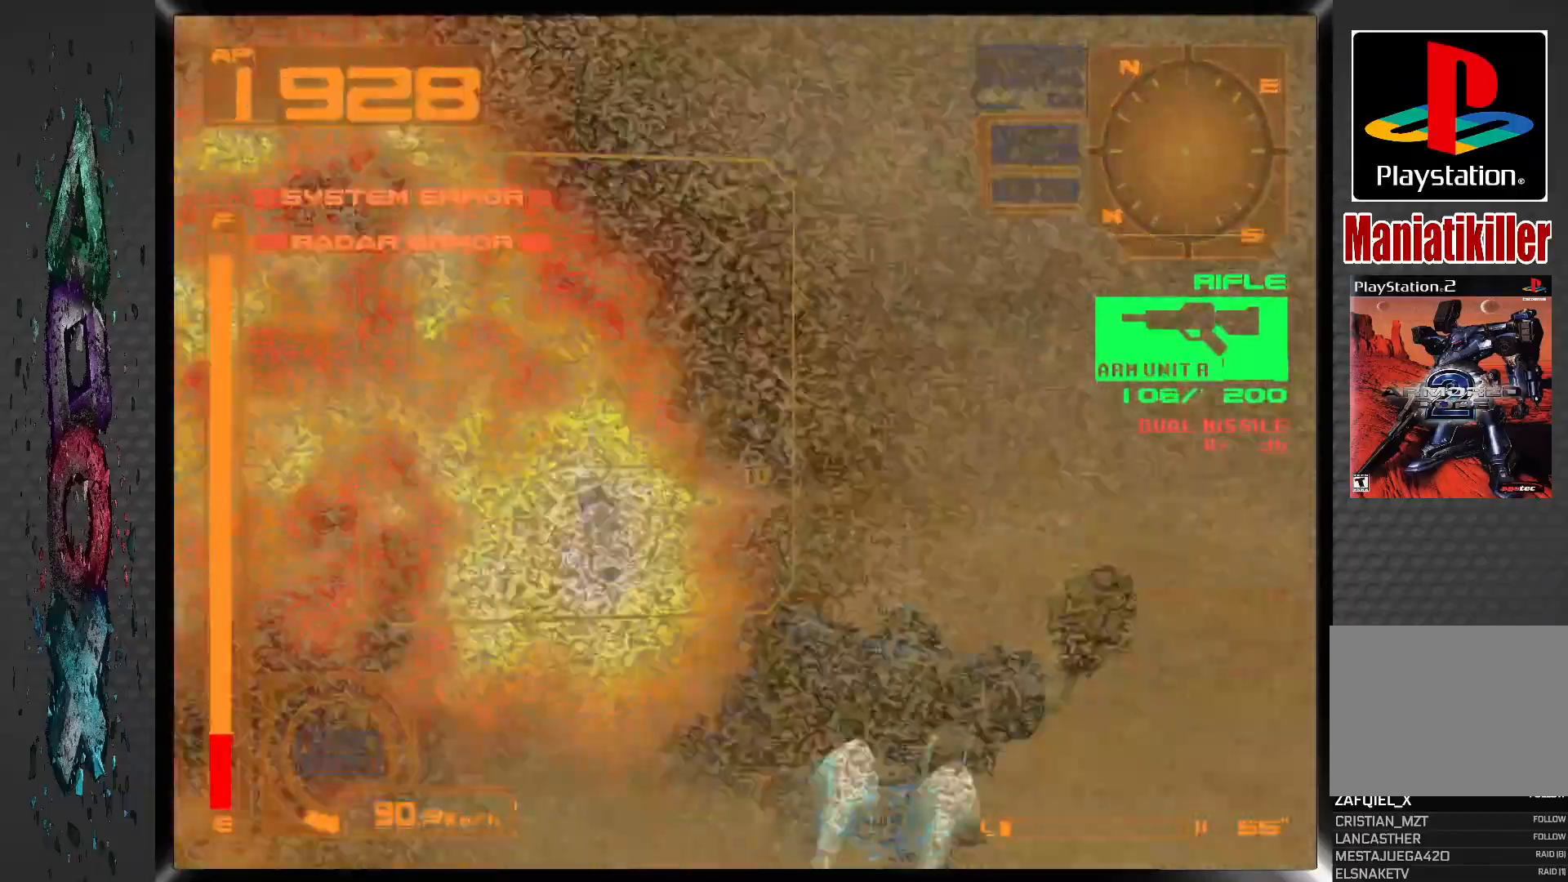
{"dt_ms": 500, "buttons": ["CROSS", "R1", "DPAD_LEFT"], "left_stick": "center", "right_stick": "center", "events": []}
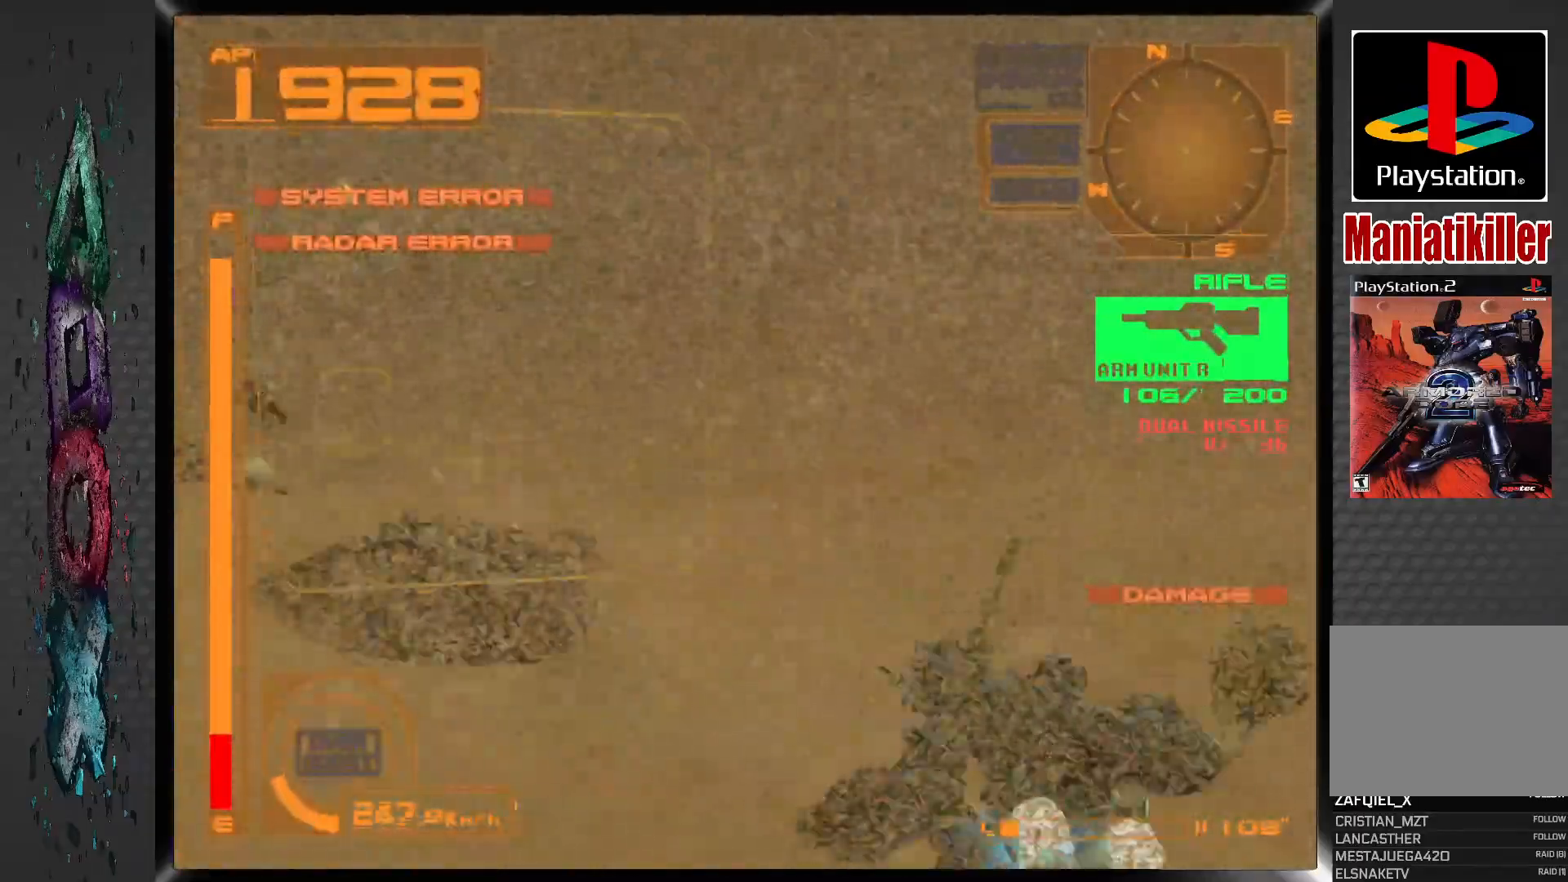
{"dt_ms": 500, "buttons": ["CROSS", "R1", "DPAD_LEFT"], "left_stick": "center", "right_stick": "center", "events": []}
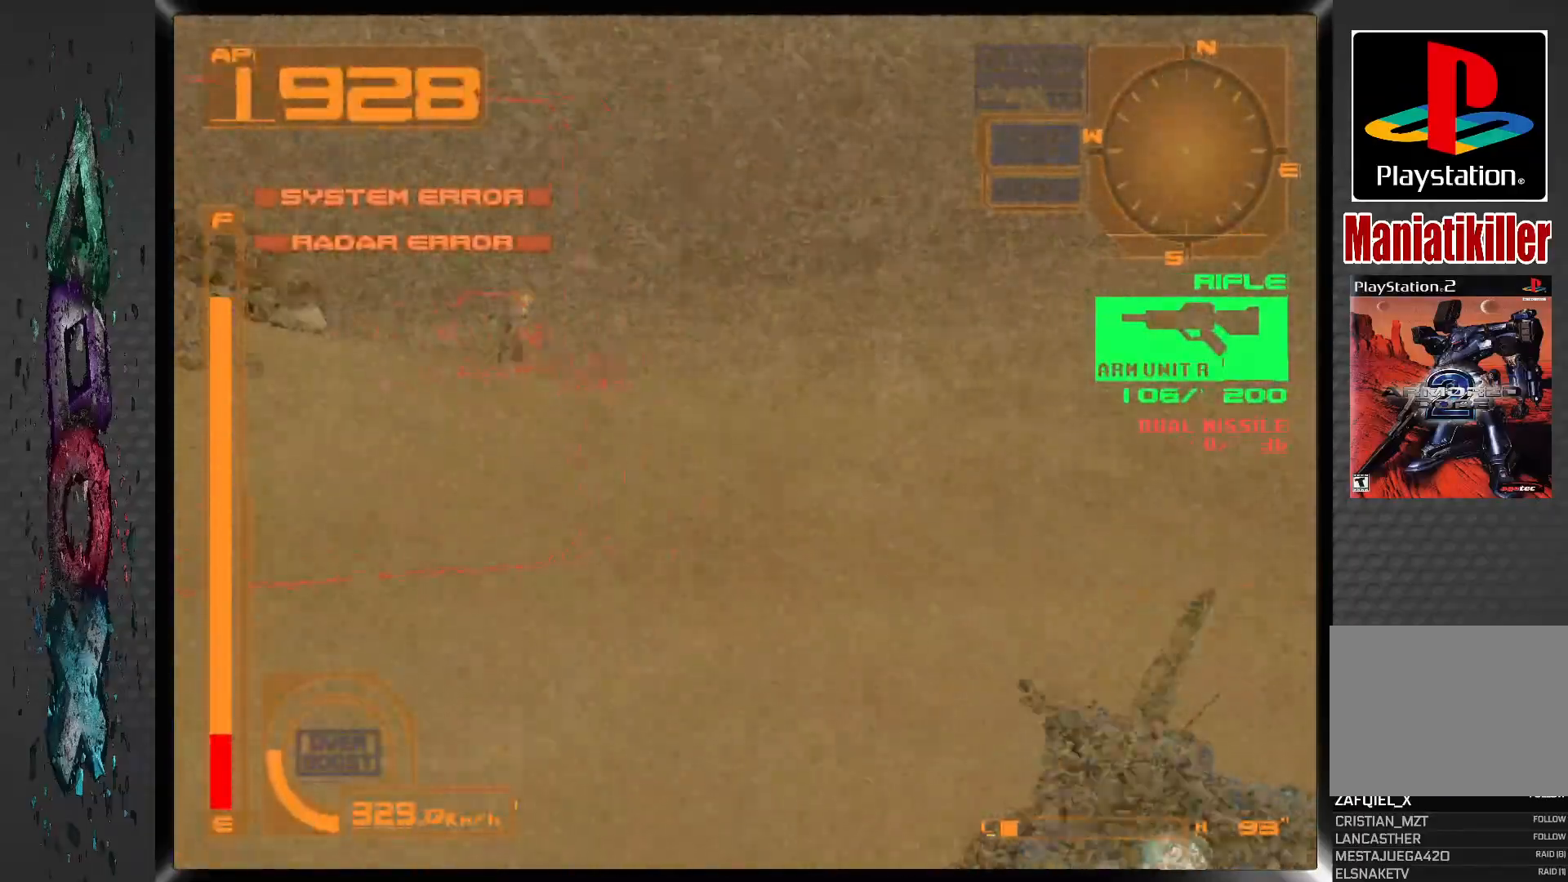
{"dt_ms": 500, "buttons": ["CROSS", "SQUARE", "R1", "DPAD_LEFT"], "left_stick": "center", "right_stick": "center", "events": [[83, "SQUARE", "down"], [117, "DPAD_LEFT", "up"], [483, "DPAD_LEFT", "down"]]}
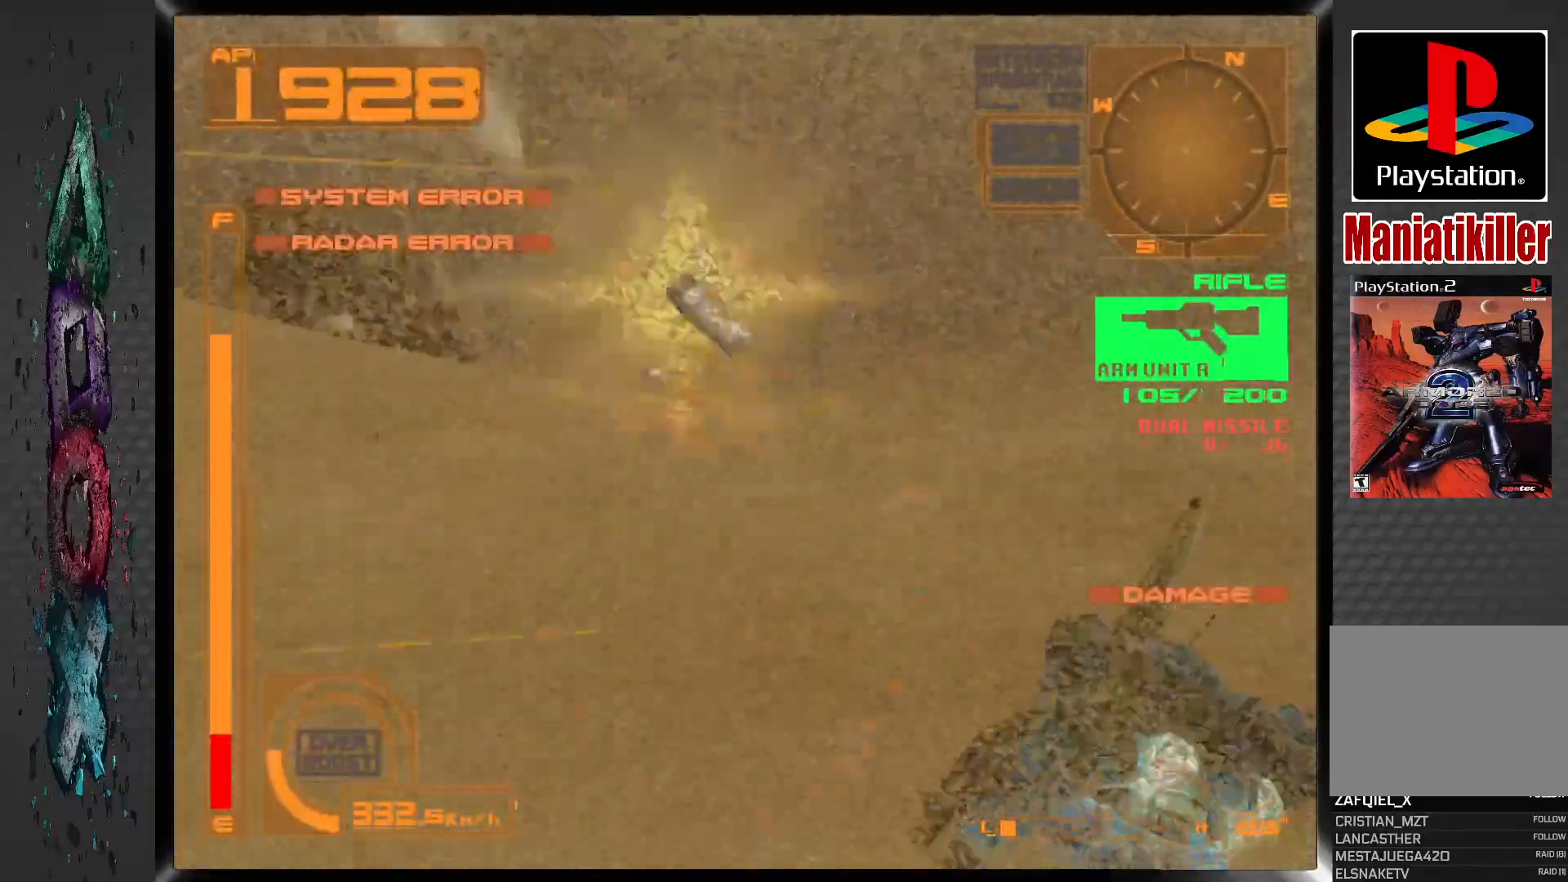
{"dt_ms": 500, "buttons": ["CROSS", "SQUARE", "R1"], "left_stick": "center", "right_stick": "center", "events": [[117, "DPAD_LEFT", "up"]]}
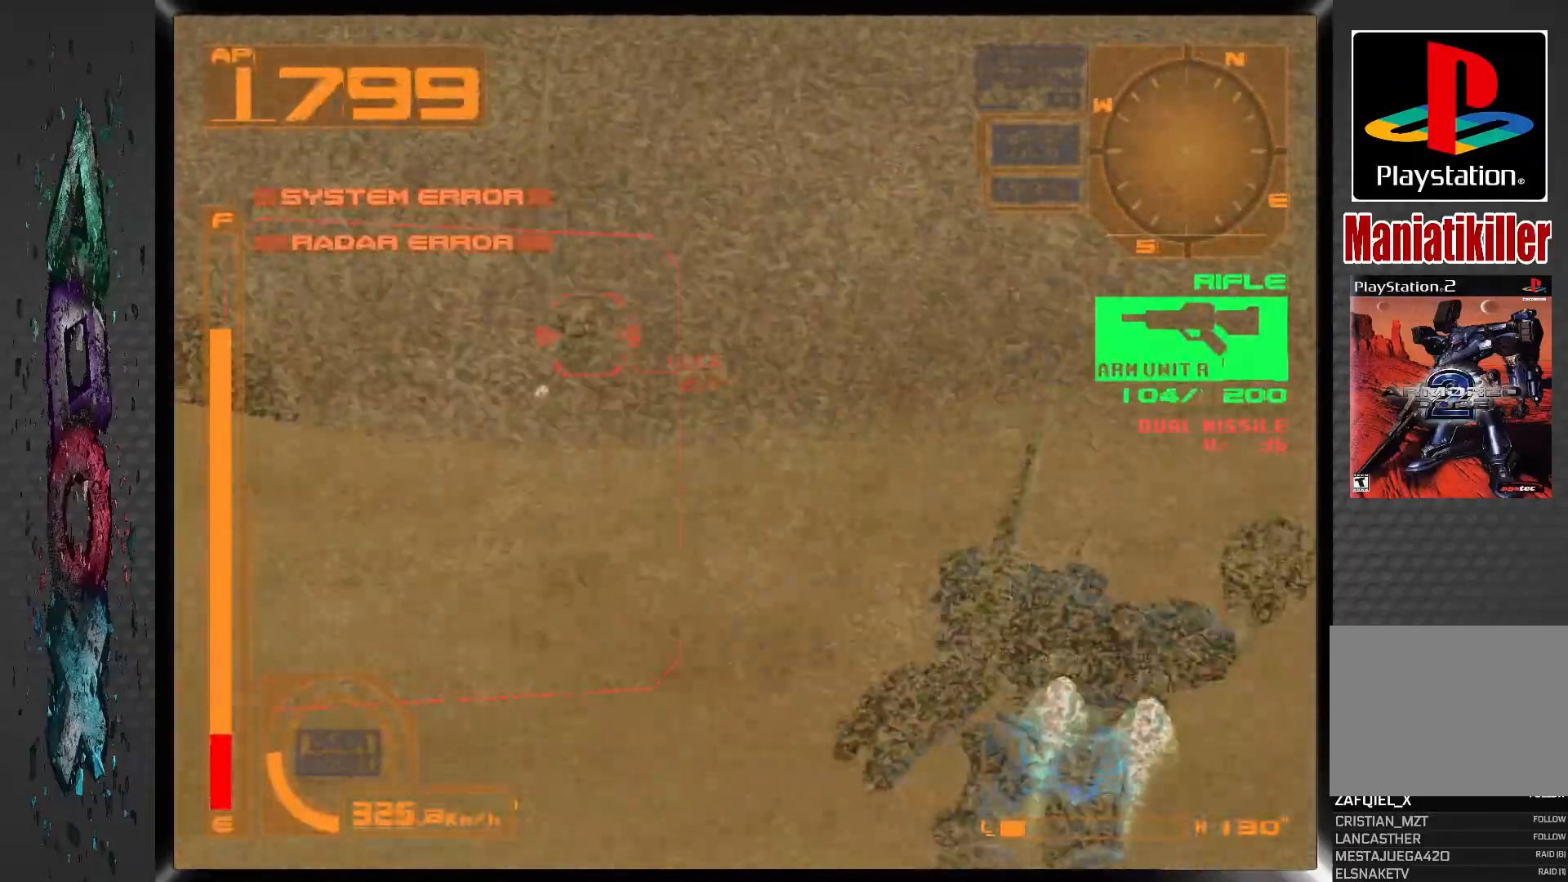
{"dt_ms": 500, "buttons": ["CROSS", "SQUARE", "R1"], "left_stick": "center", "right_stick": "center", "events": [[83, "DPAD_LEFT", "down"], [383, "DPAD_LEFT", "up"]]}
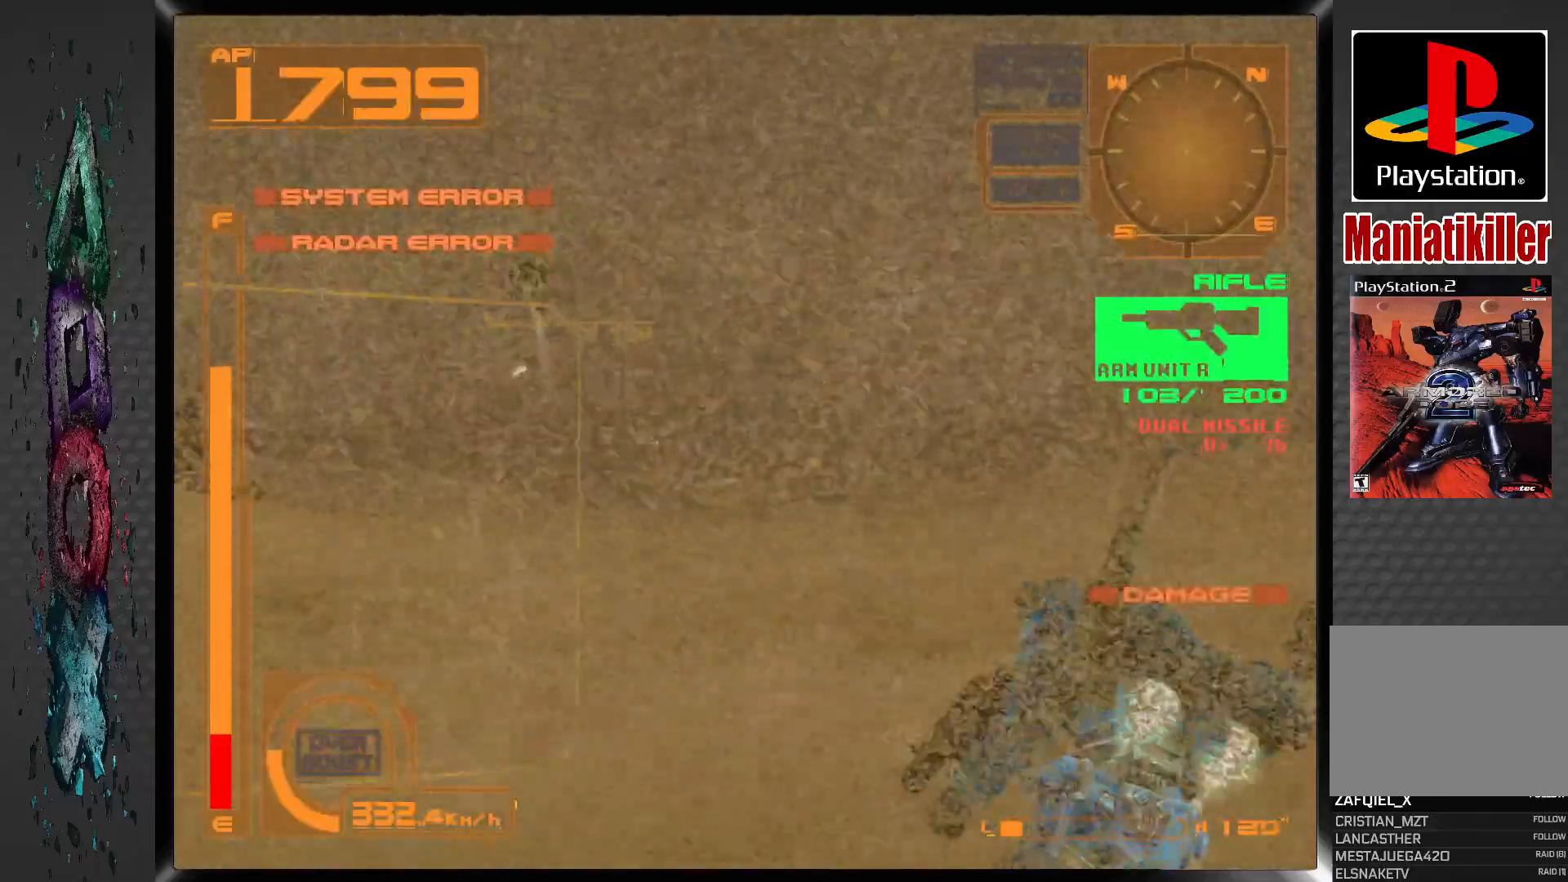
{"dt_ms": 500, "buttons": ["CROSS", "SQUARE", "L2", "R1"], "left_stick": "center", "right_stick": "center", "events": [[50, "DPAD_LEFT", "down"], [333, "DPAD_LEFT", "up"], [333, "L2", "down"]]}
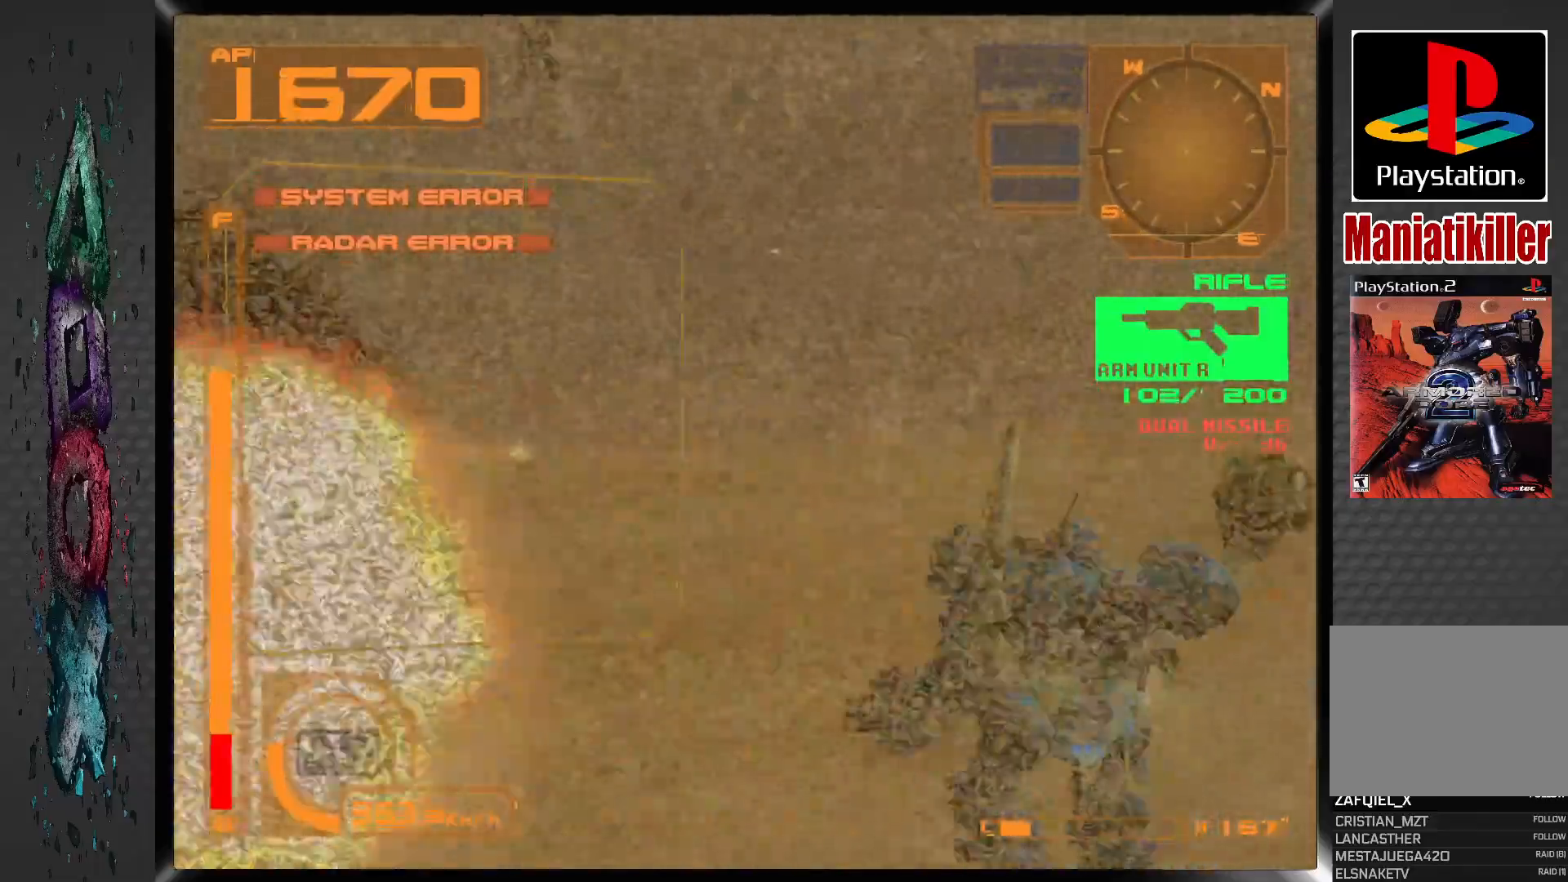
{"dt_ms": 500, "buttons": ["CROSS", "SQUARE", "R1", "DPAD_LEFT"], "left_stick": "center", "right_stick": "center", "events": [[33, "SQUARE", "up"], [250, "DPAD_LEFT", "down"], [283, "L2", "up"], [383, "SQUARE", "down"]]}
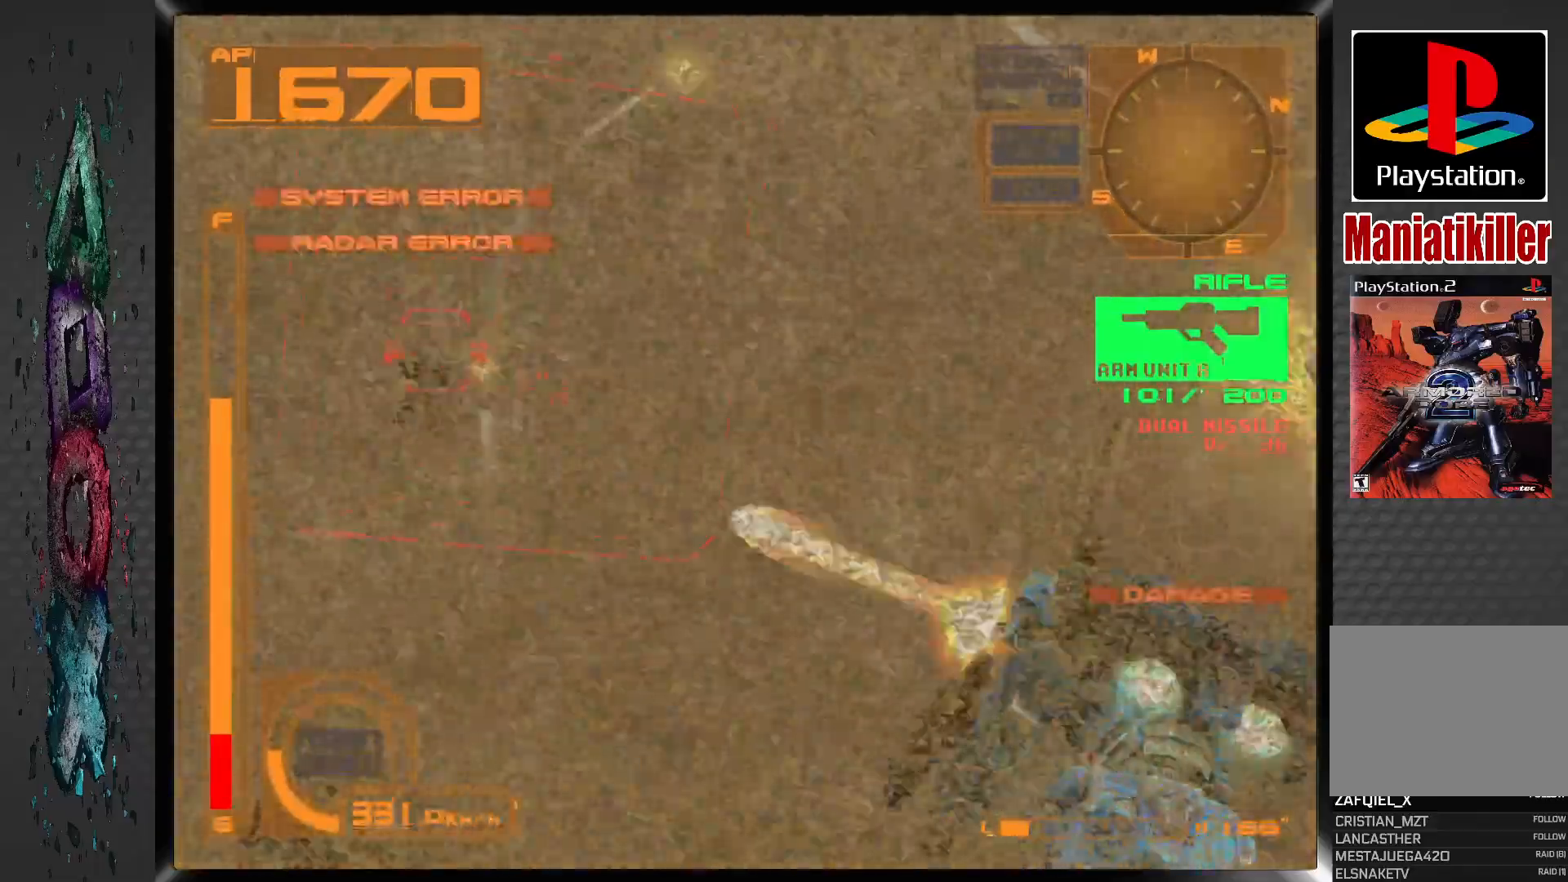
{"dt_ms": 500, "buttons": ["CROSS", "SQUARE", "R1", "DPAD_LEFT"], "left_stick": "center", "right_stick": "center", "events": []}
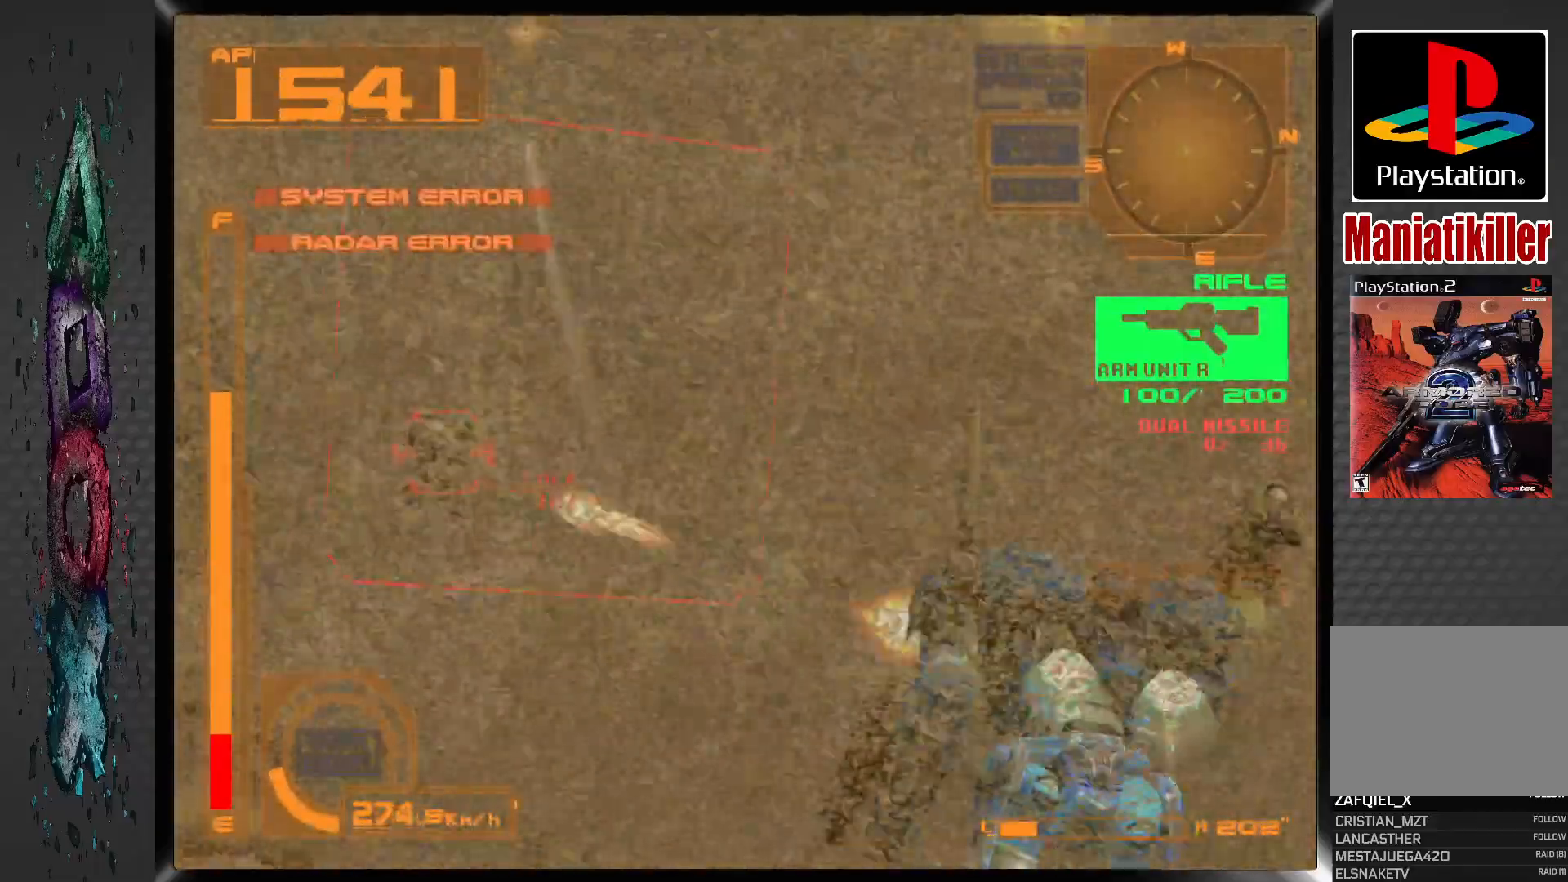
{"dt_ms": 500, "buttons": ["CROSS", "SQUARE", "R1", "DPAD_LEFT"], "left_stick": "center", "right_stick": "center", "events": []}
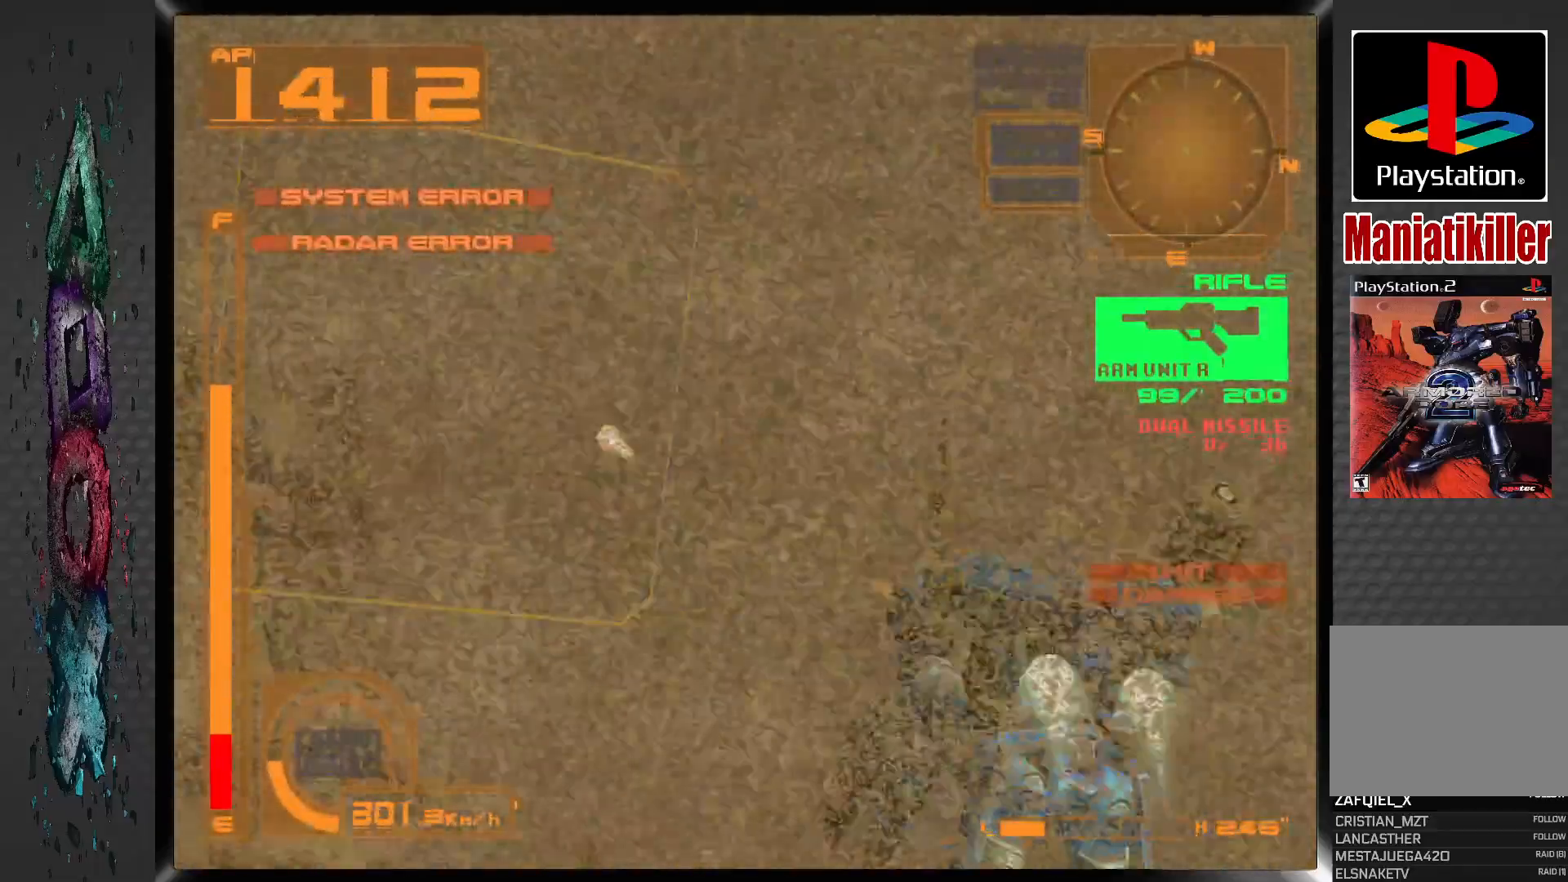
{"dt_ms": 500, "buttons": ["CROSS", "SQUARE", "R1", "DPAD_LEFT"], "left_stick": "center", "right_stick": "center", "events": []}
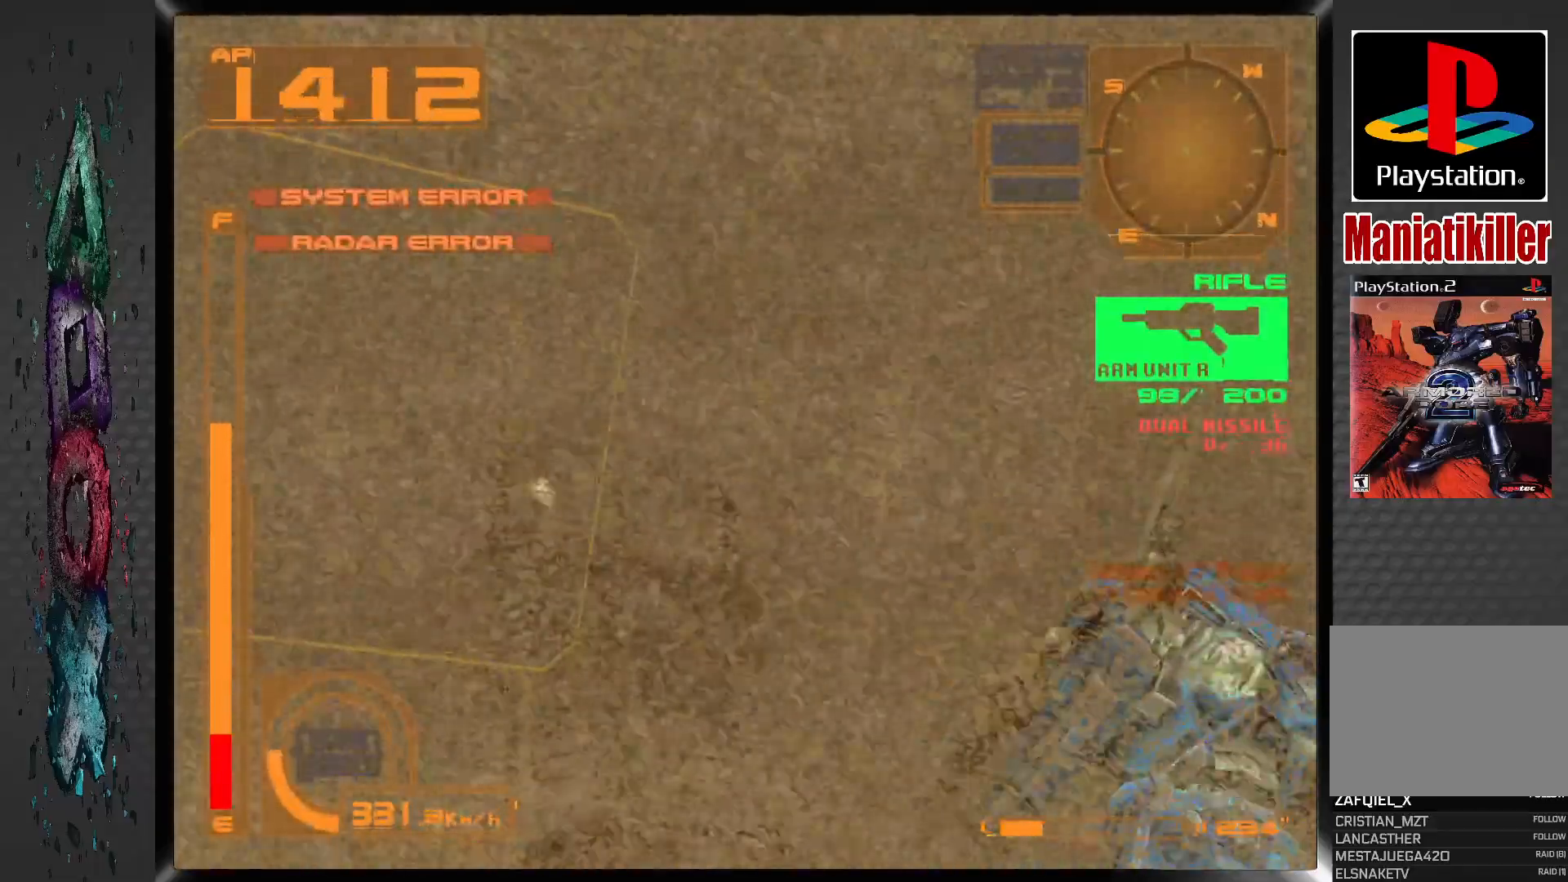
{"dt_ms": 500, "buttons": ["CROSS", "R1", "DPAD_LEFT"], "left_stick": "center", "right_stick": "center", "events": [[100, "R2", "down"], [100, "SQUARE", "up"], [383, "R2", "up"]]}
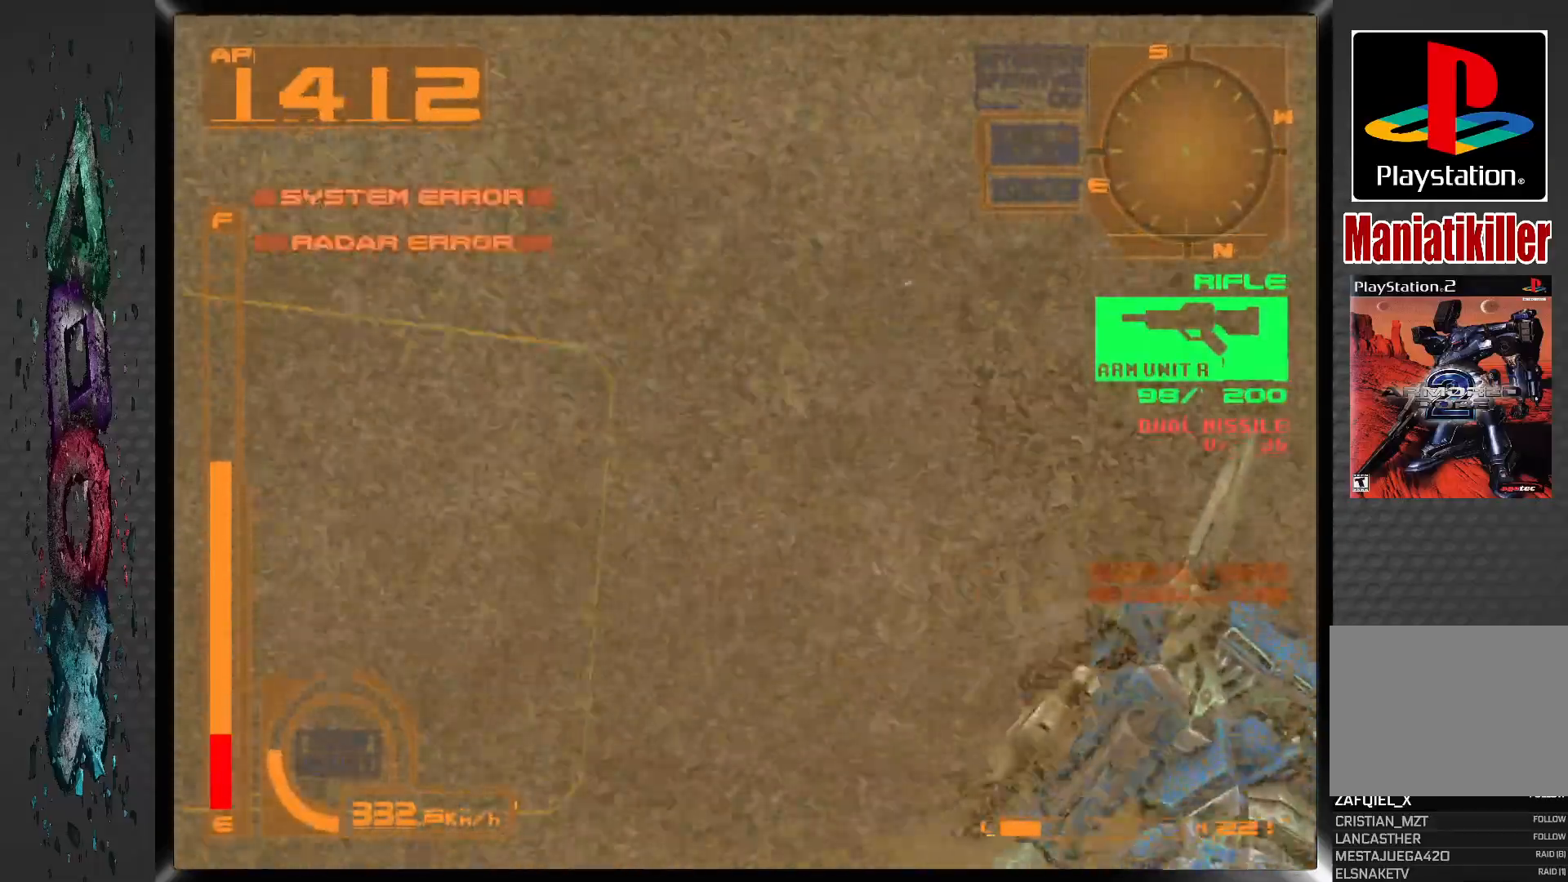
{"dt_ms": 500, "buttons": ["CROSS", "R1", "DPAD_LEFT"], "left_stick": "center", "right_stick": "center", "events": []}
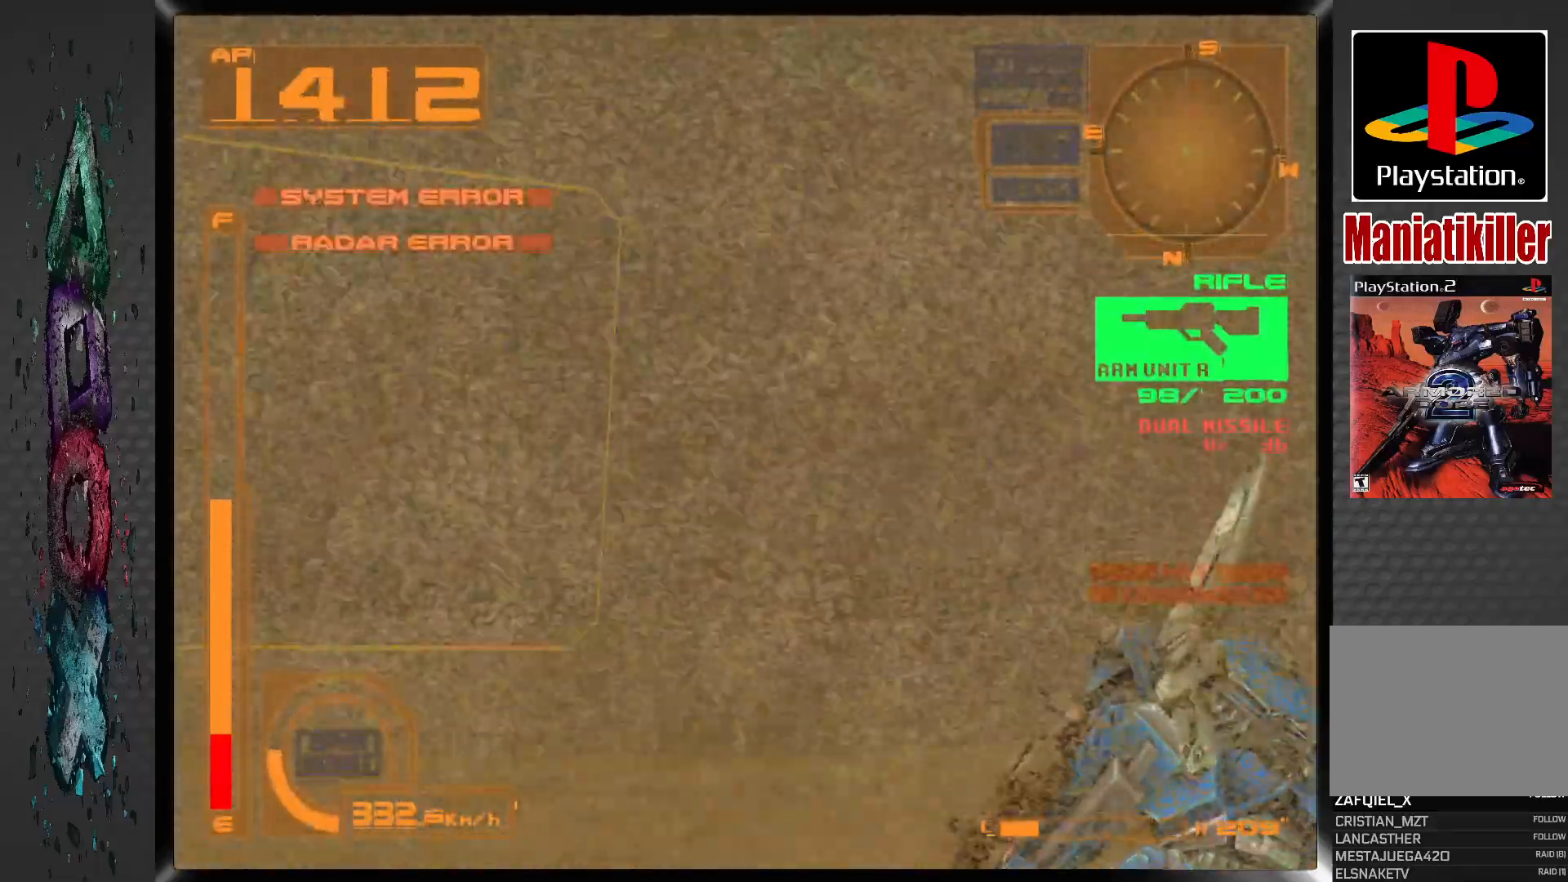
{"dt_ms": 500, "buttons": ["CROSS", "R1", "DPAD_LEFT"], "left_stick": "center", "right_stick": "center", "events": []}
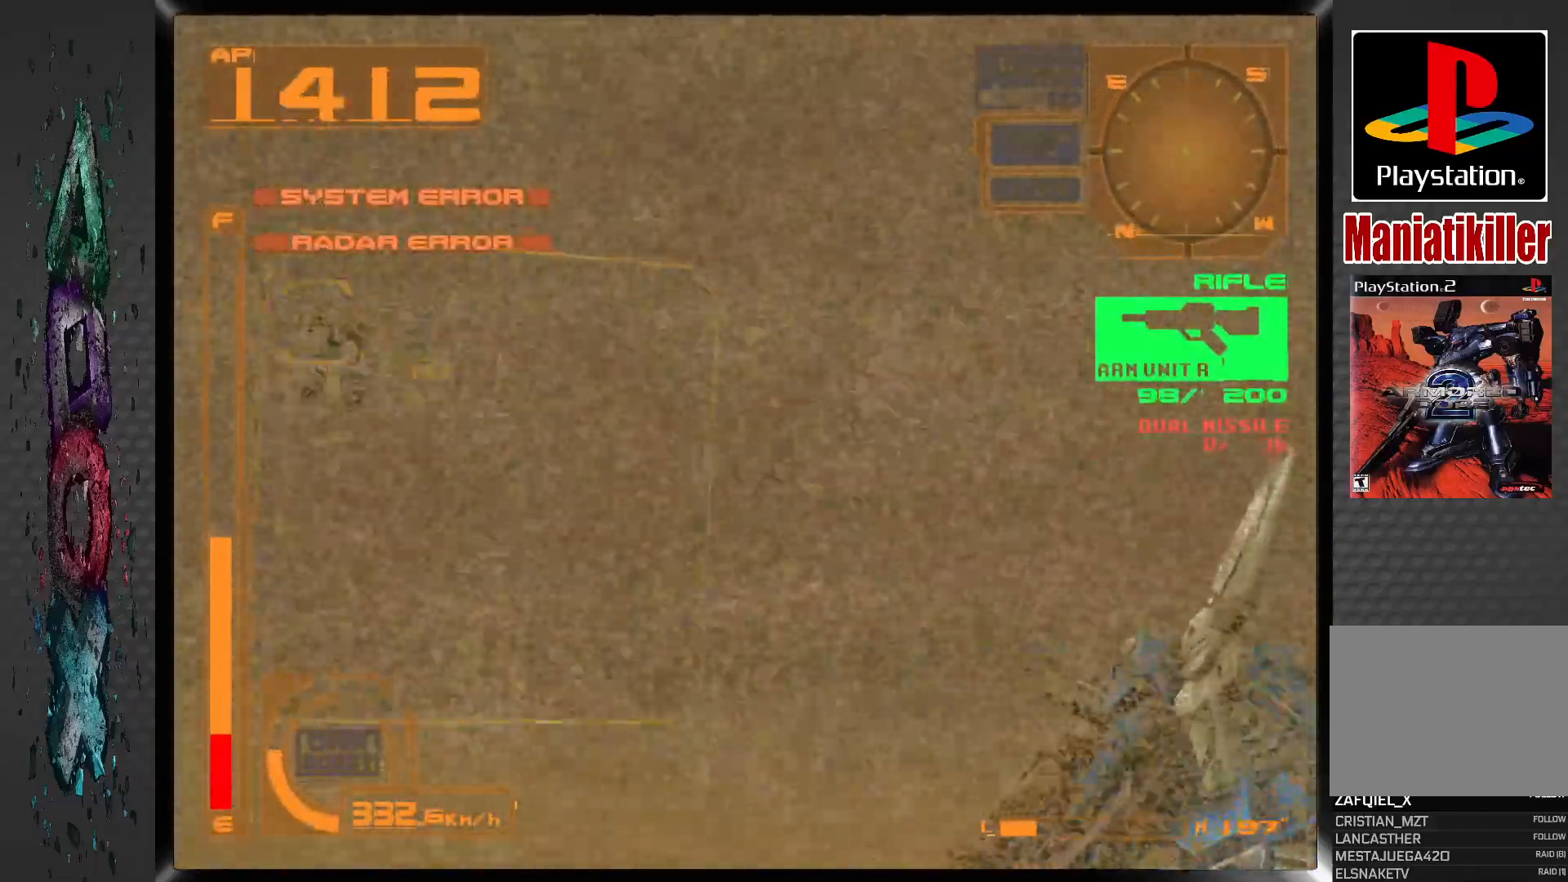
{"dt_ms": 500, "buttons": ["CROSS", "R1", "DPAD_LEFT"], "left_stick": "center", "right_stick": "center", "events": []}
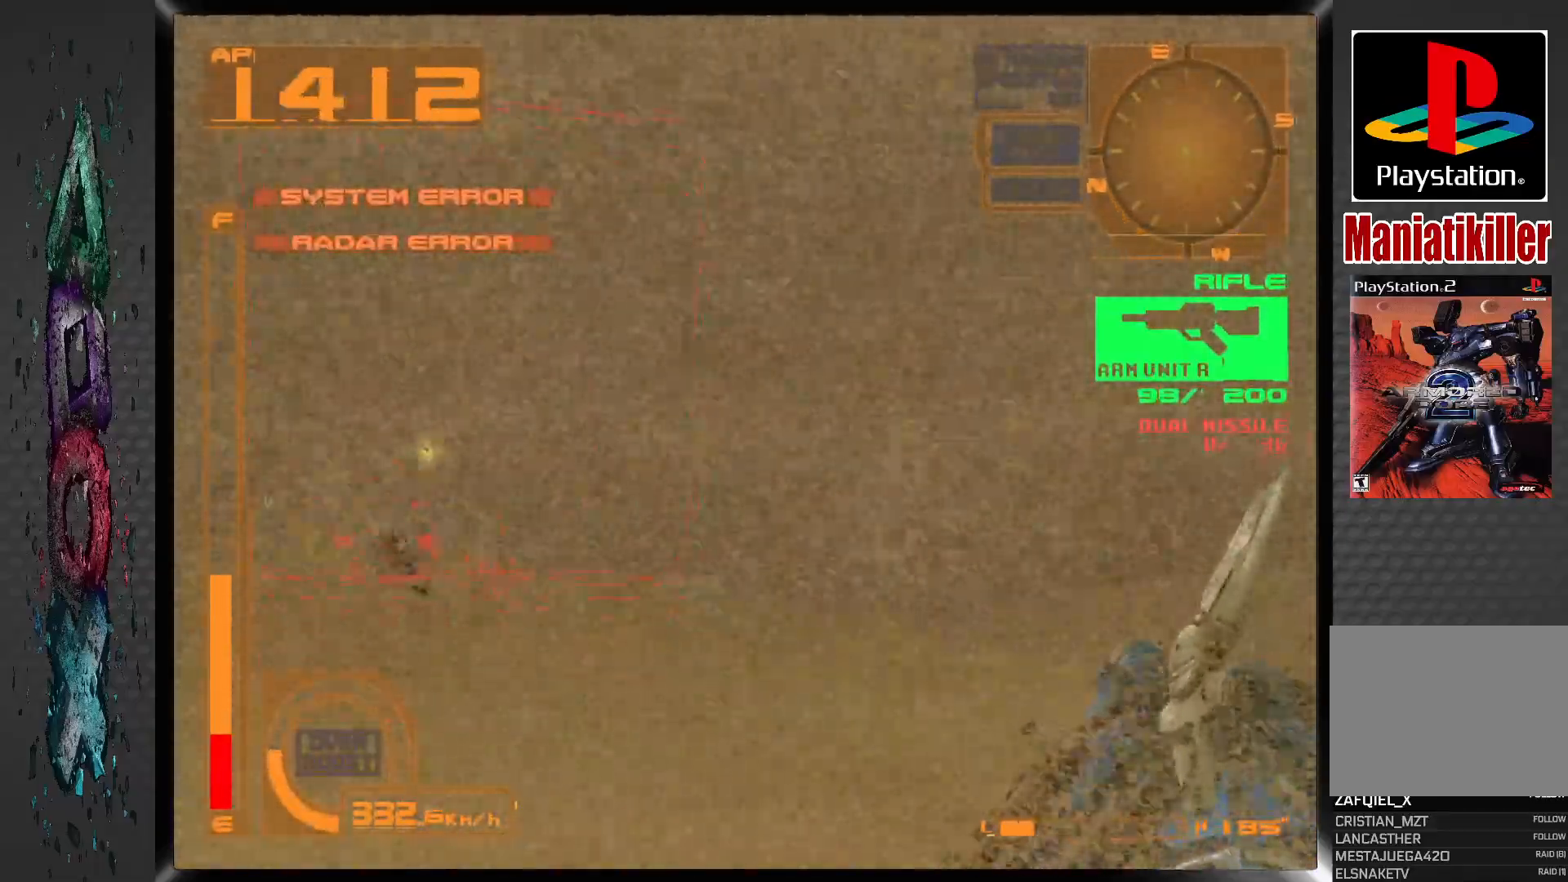
{"dt_ms": 500, "buttons": ["SQUARE"], "left_stick": "center", "right_stick": "center", "events": [[150, "R1", "up"], [217, "CROSS", "up"], [283, "R2", "down"], [433, "R2", "up"], [450, "DPAD_LEFT", "up"], [500, "SQUARE", "down"]]}
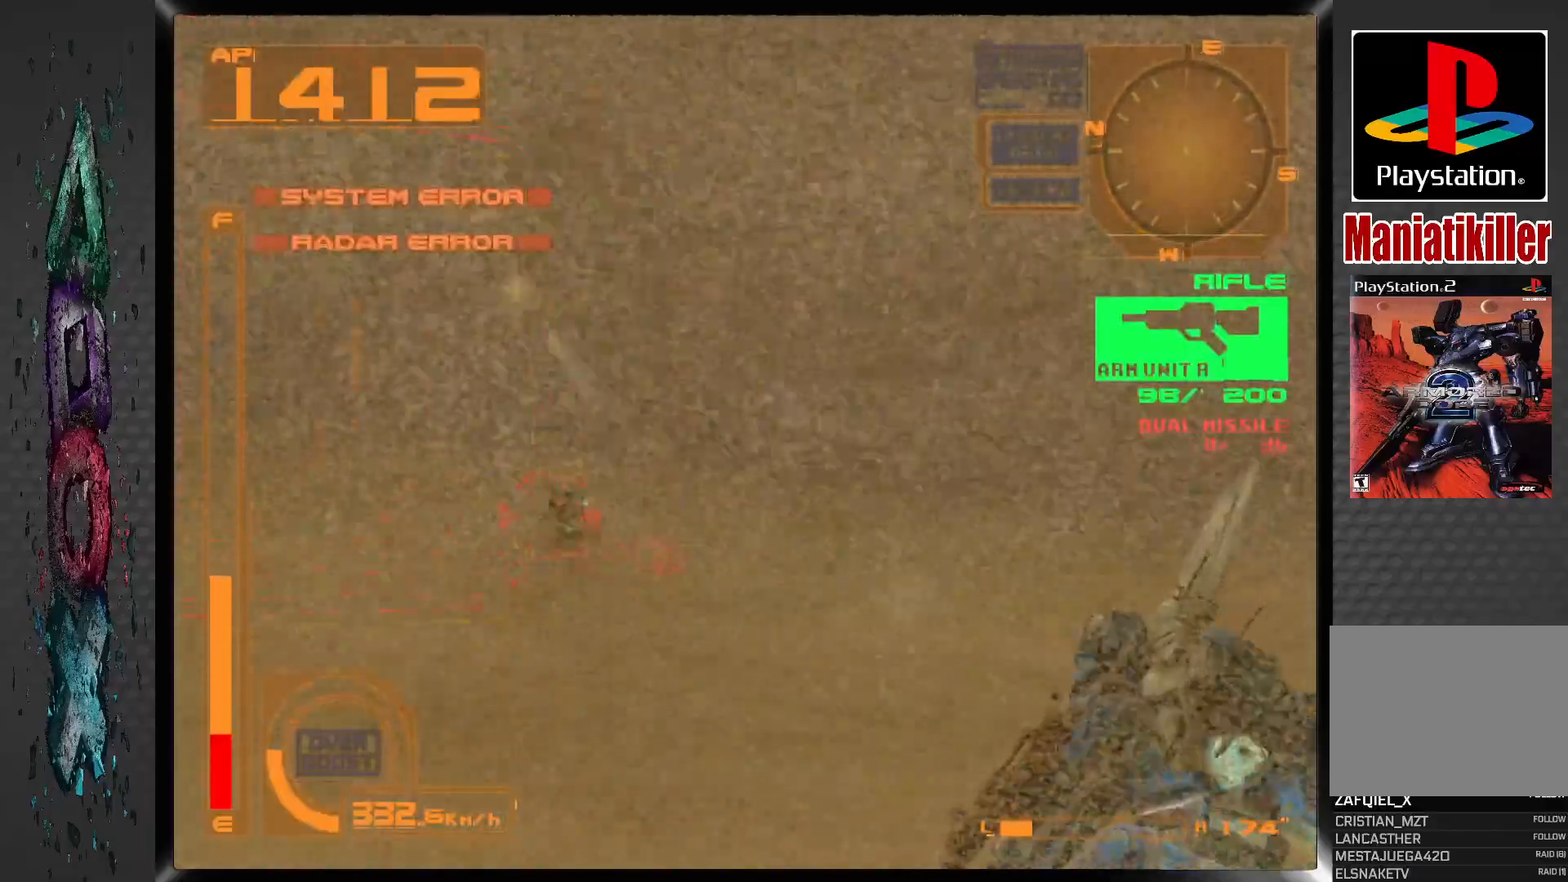
{"dt_ms": 500, "buttons": ["SQUARE", "DPAD_RIGHT"], "left_stick": "center", "right_stick": "center", "events": [[500, "DPAD_RIGHT", "down"]]}
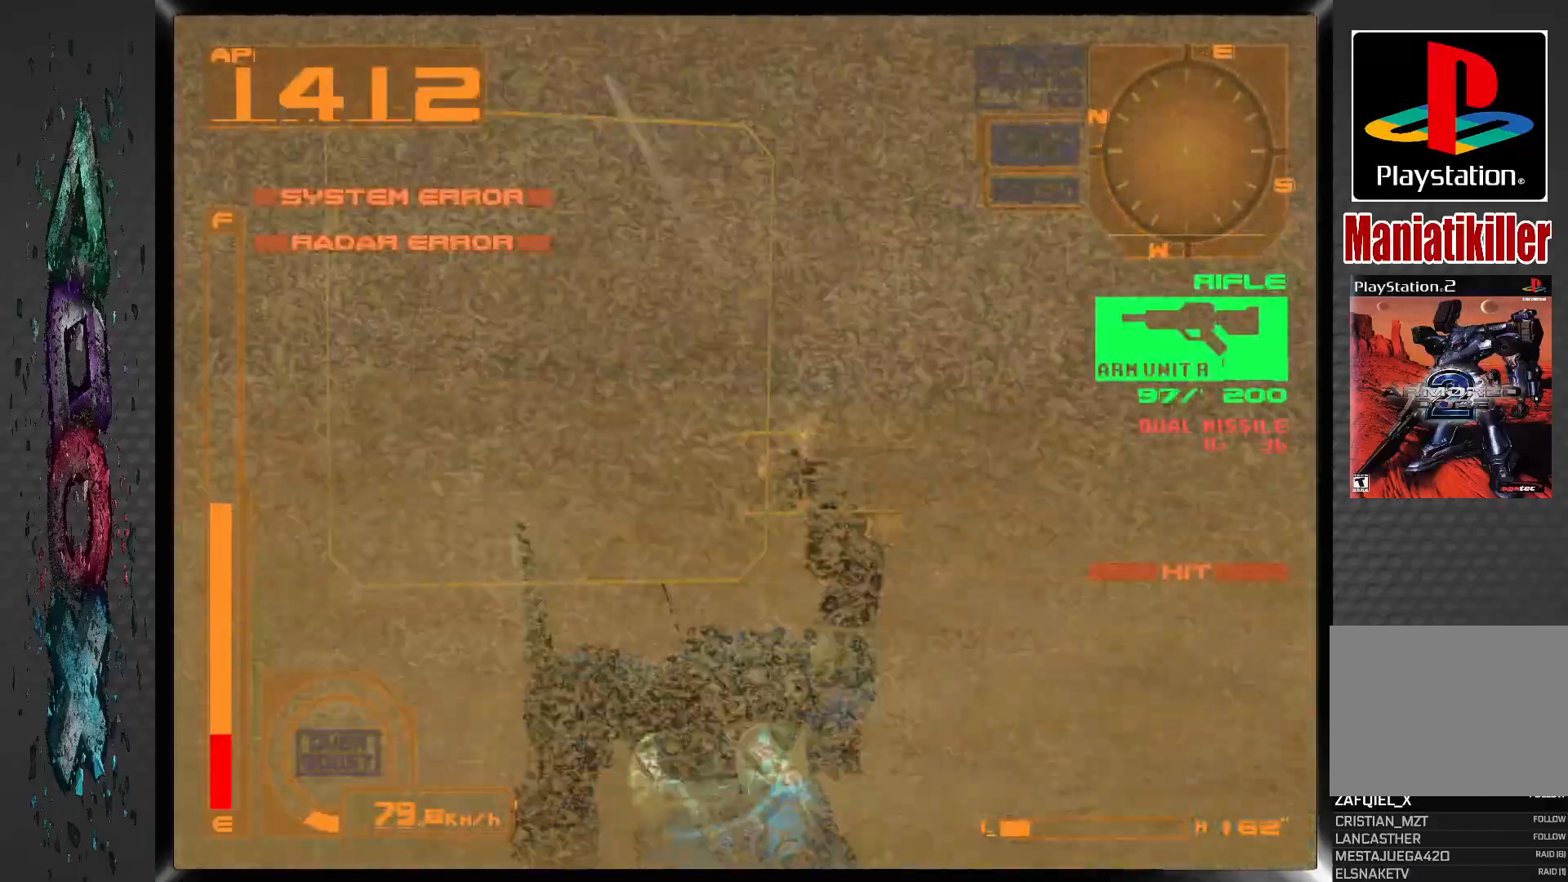
{"dt_ms": 500, "buttons": ["SQUARE"], "left_stick": "center", "right_stick": "center", "events": [[417, "DPAD_RIGHT", "up"]]}
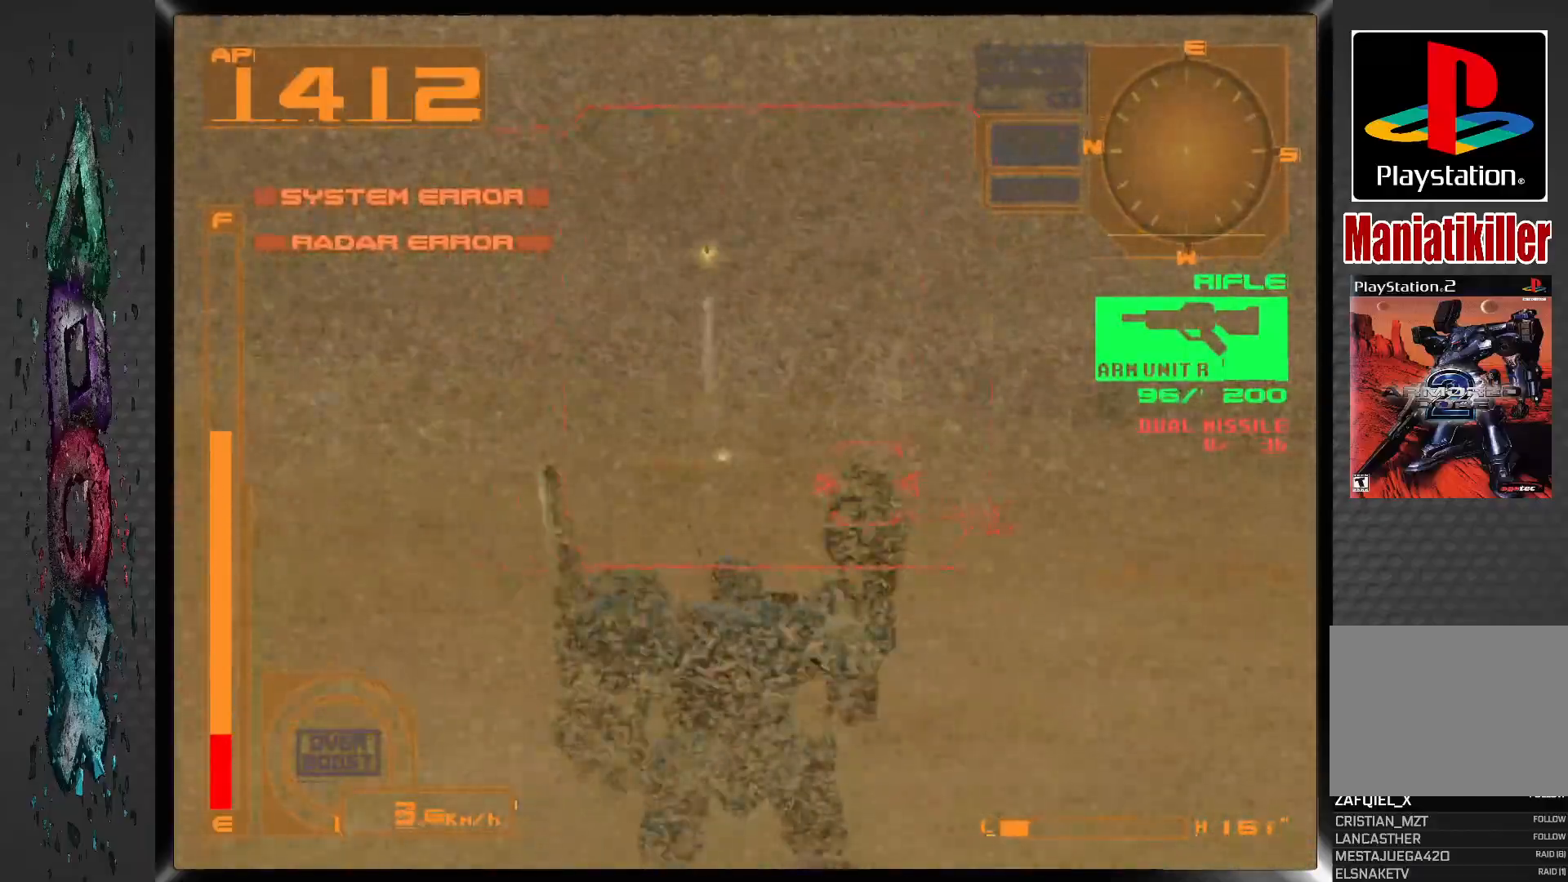
{"dt_ms": 500, "buttons": ["SQUARE", "R1", "DPAD_RIGHT"], "left_stick": "center", "right_stick": "center", "events": [[183, "DPAD_RIGHT", "down"], [283, "DPAD_RIGHT", "up"], [333, "DPAD_RIGHT", "down"], [417, "R1", "down"]]}
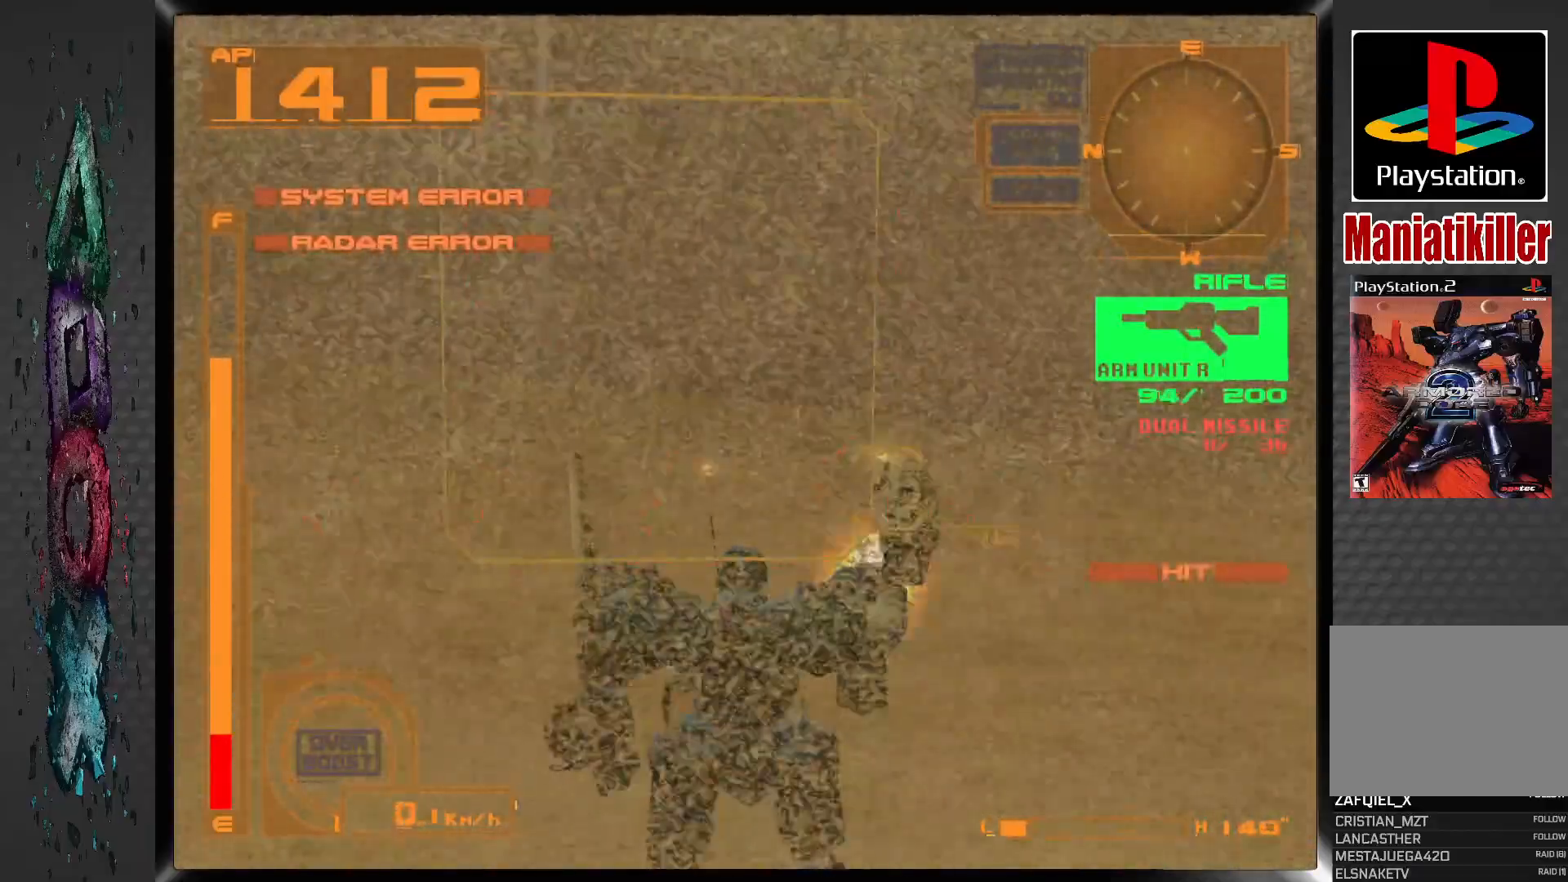
{"dt_ms": 500, "buttons": ["SQUARE", "R1", "DPAD_RIGHT"], "left_stick": "center", "right_stick": "center", "events": [[83, "DPAD_RIGHT", "up"], [200, "DPAD_RIGHT", "down"]]}
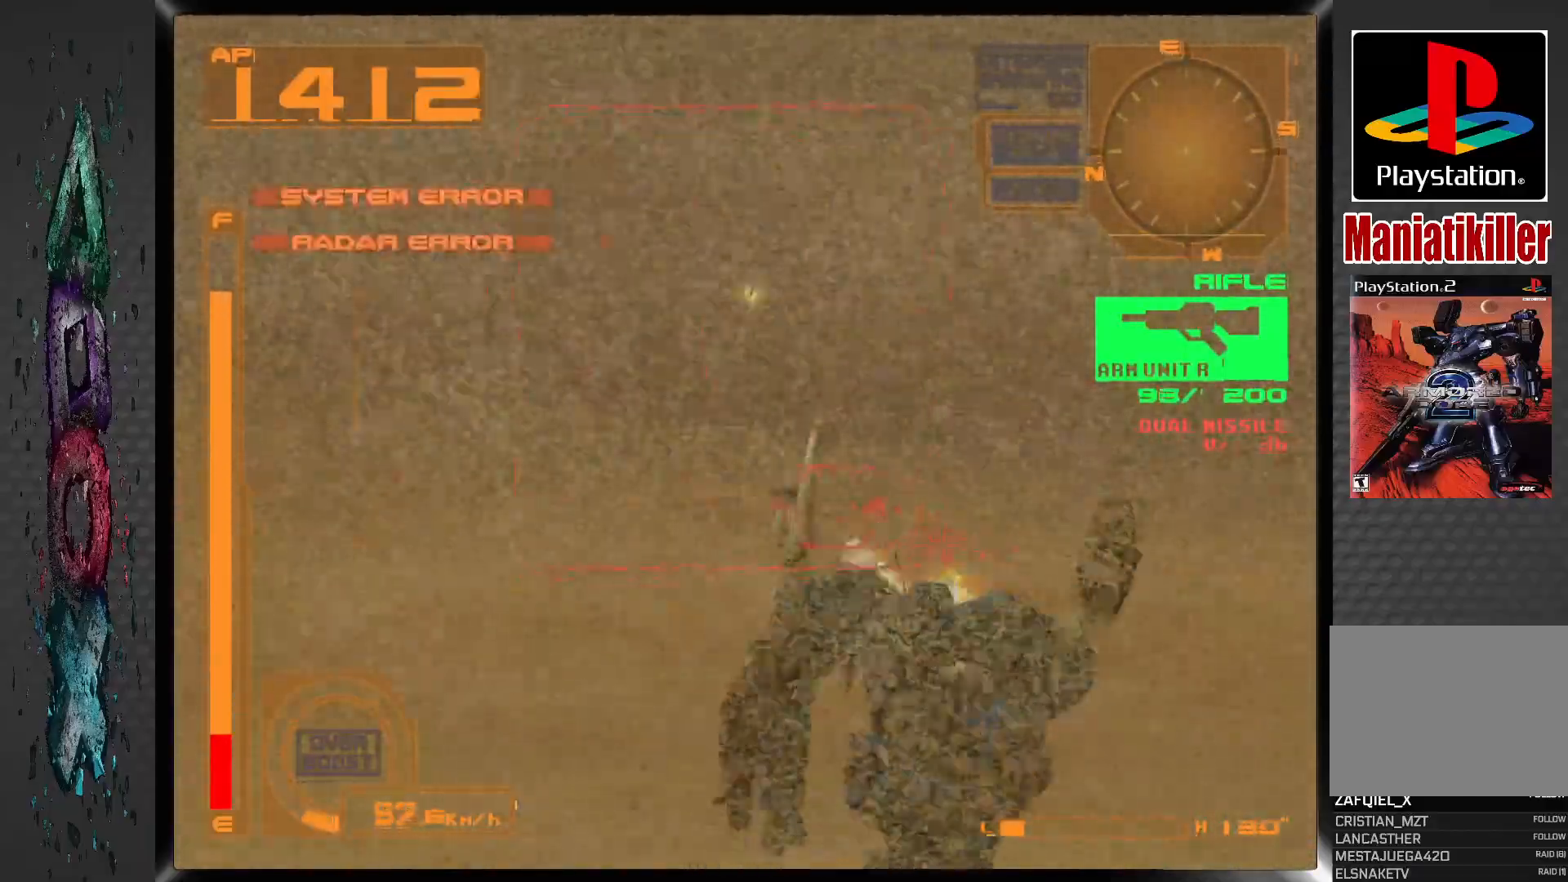
{"dt_ms": 500, "buttons": ["SQUARE", "R1", "DPAD_UP", "DPAD_LEFT"], "left_stick": "center", "right_stick": "center", "events": [[83, "DPAD_RIGHT", "up"], [283, "DPAD_UP", "down"], [417, "DPAD_LEFT", "down"]]}
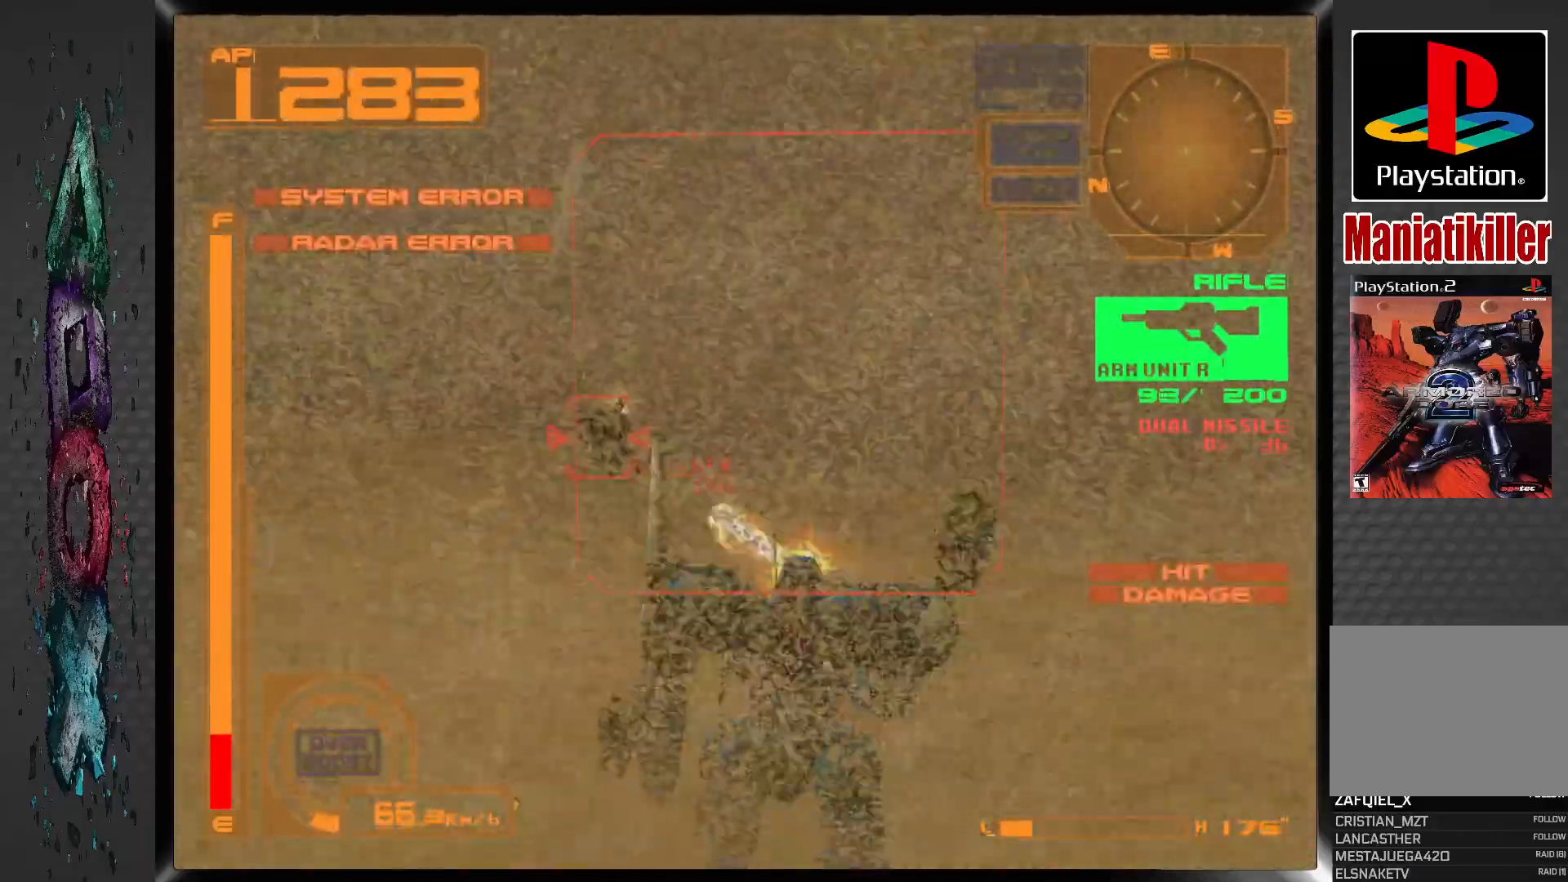
{"dt_ms": 500, "buttons": ["SQUARE", "R1", "DPAD_LEFT"], "left_stick": "center", "right_stick": "center", "events": [[167, "DPAD_LEFT", "up"], [467, "DPAD_LEFT", "down"], [467, "DPAD_UP", "up"]]}
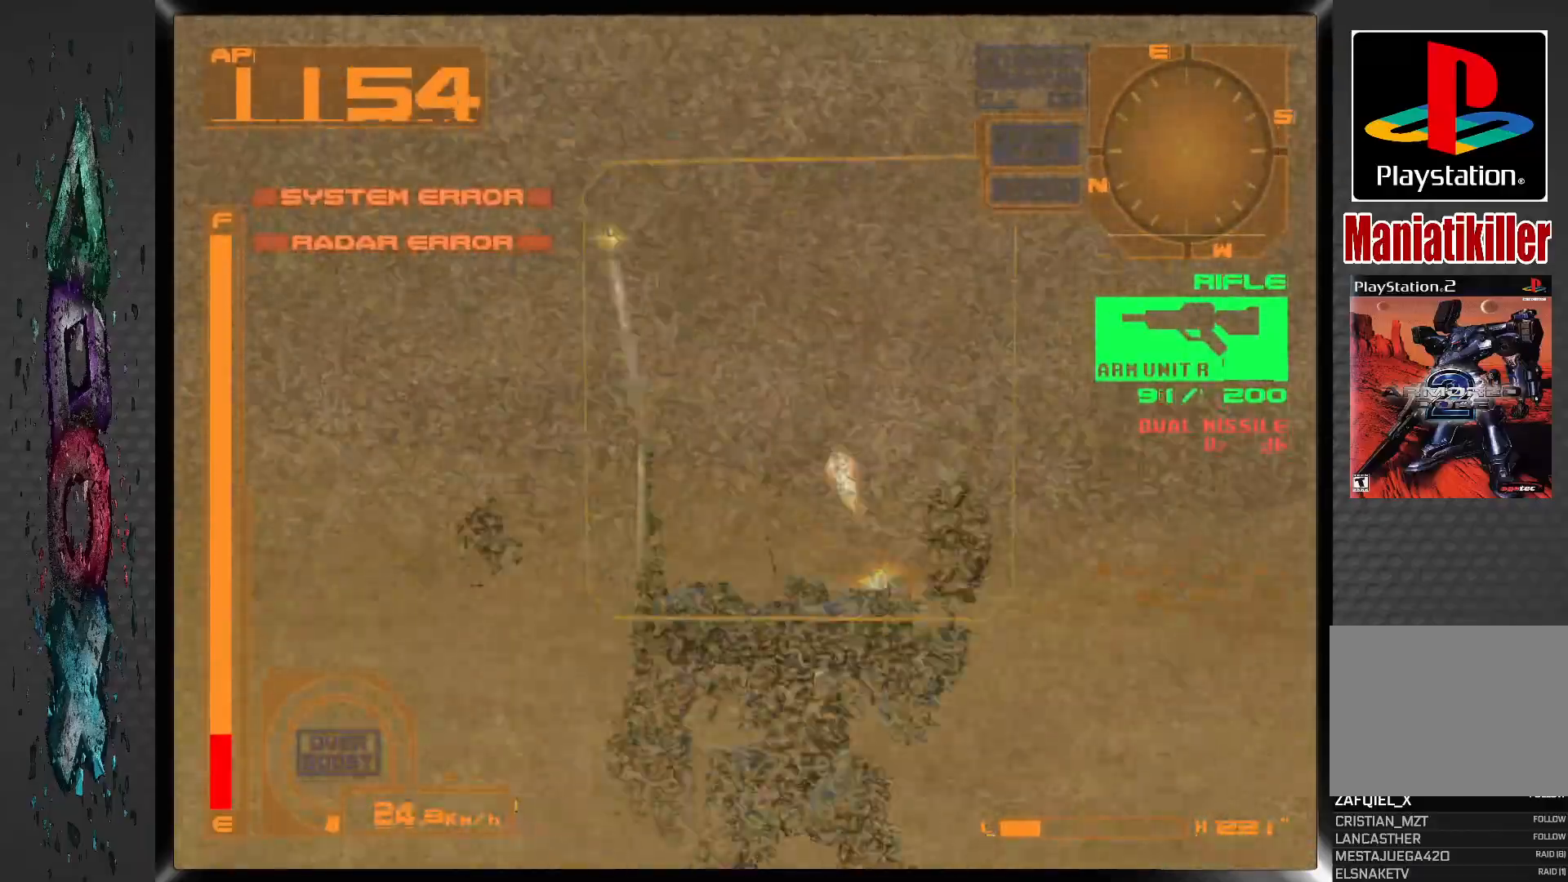
{"dt_ms": 500, "buttons": ["SQUARE", "DPAD_LEFT"], "left_stick": "center", "right_stick": "center", "events": [[383, "R1", "up"]]}
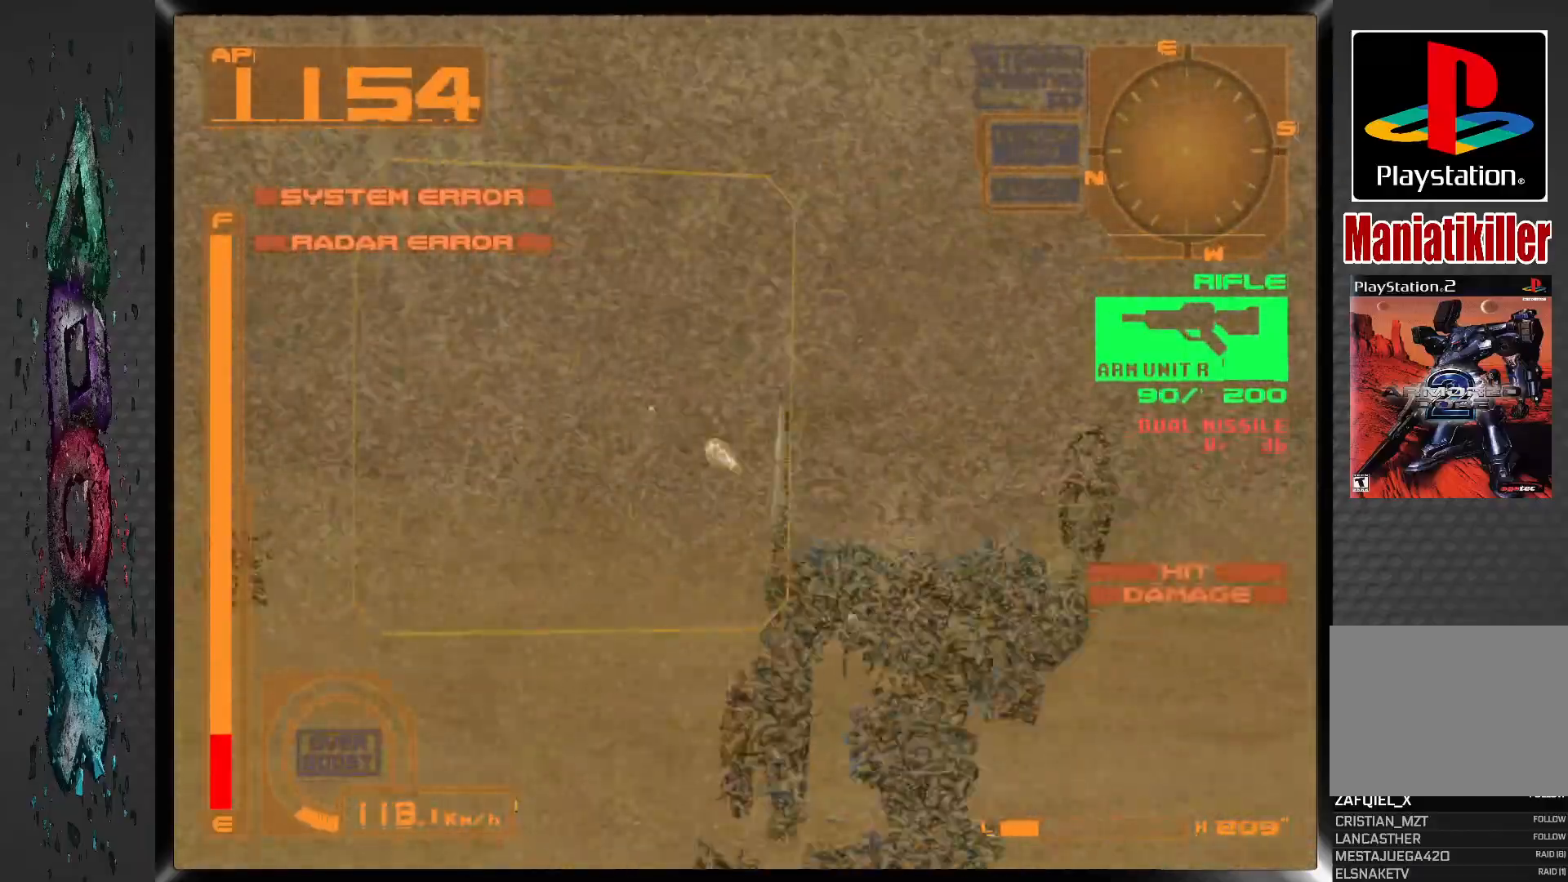
{"dt_ms": 500, "buttons": ["SQUARE", "R1", "DPAD_LEFT"], "left_stick": "center", "right_stick": "center", "events": [[117, "R2", "down"], [300, "R2", "up"], [417, "R1", "down"]]}
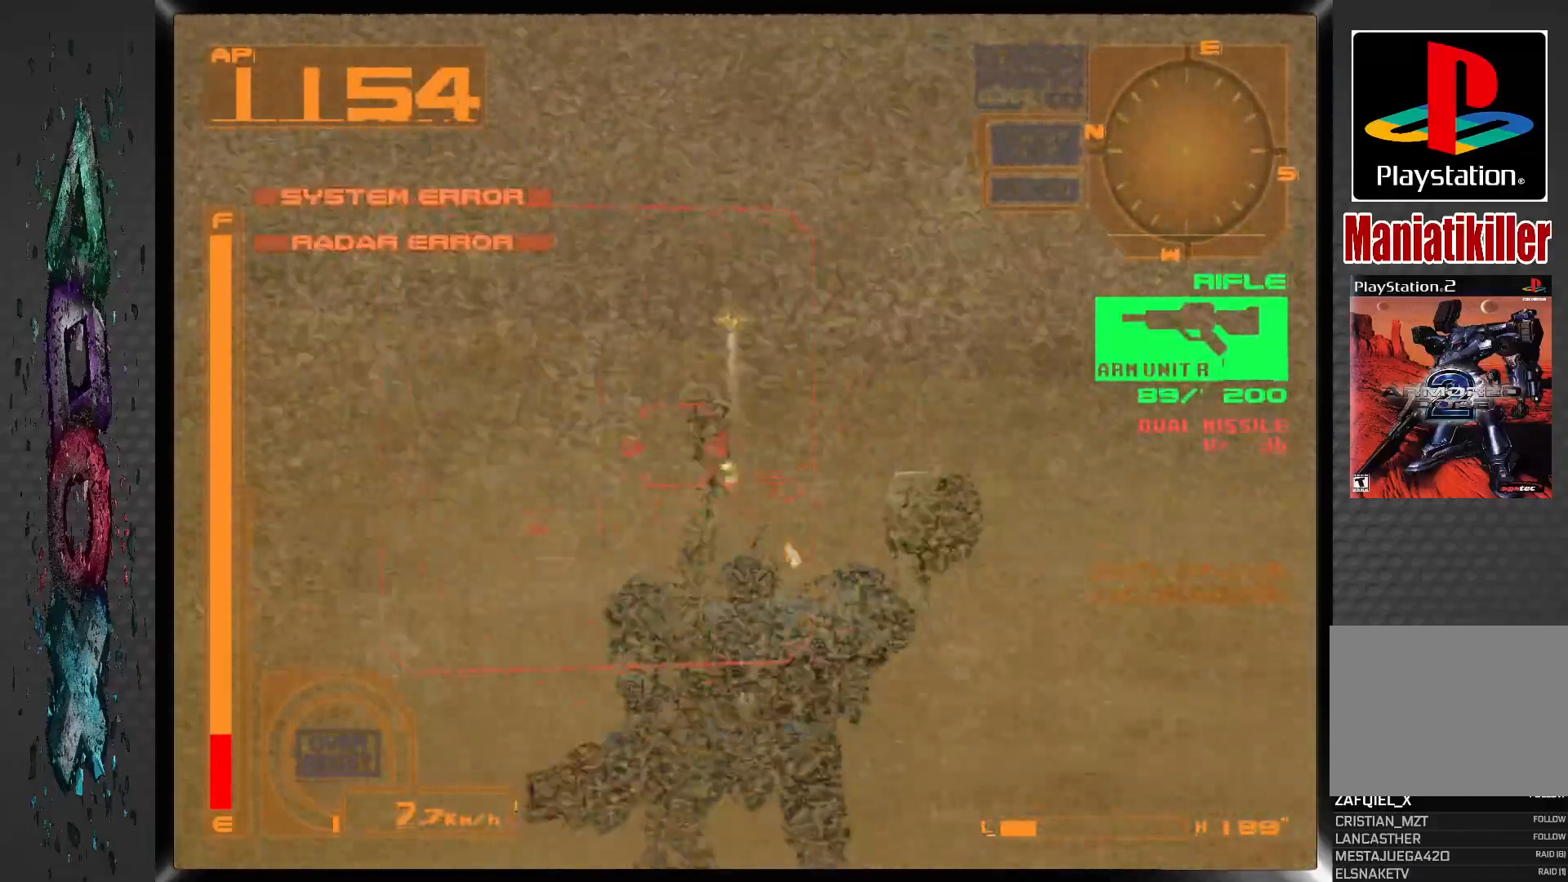
{"dt_ms": 500, "buttons": ["SQUARE", "R1", "DPAD_LEFT"], "left_stick": "center", "right_stick": "center", "events": [[83, "DPAD_LEFT", "up"], [383, "DPAD_LEFT", "down"]]}
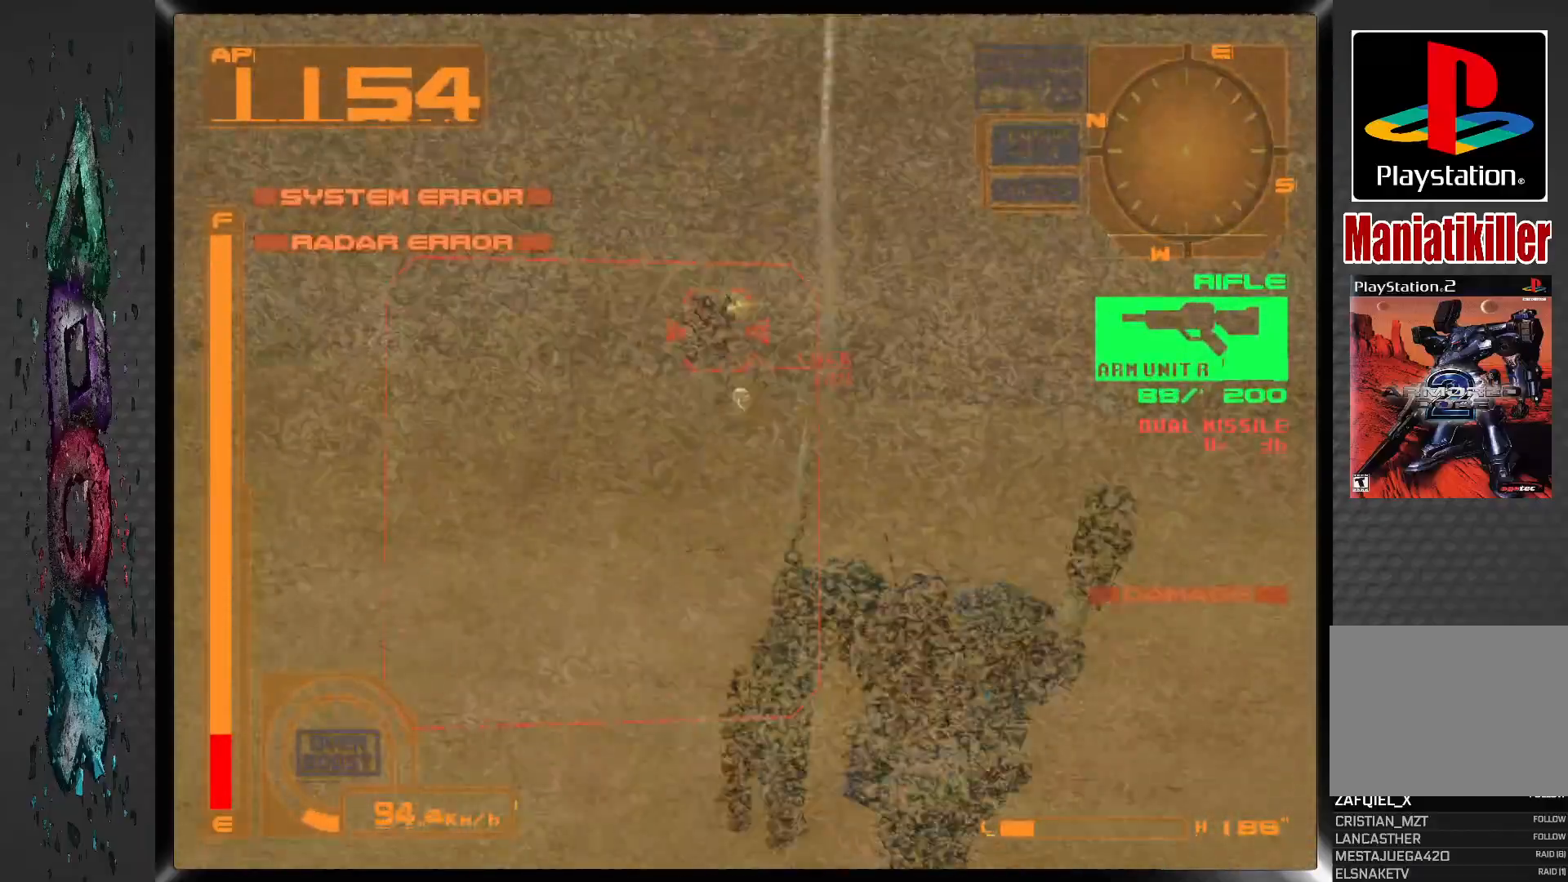
{"dt_ms": 500, "buttons": ["SQUARE", "R1", "DPAD_LEFT"], "left_stick": "center", "right_stick": "center", "events": [[167, "DPAD_LEFT", "up"], [433, "DPAD_LEFT", "down"]]}
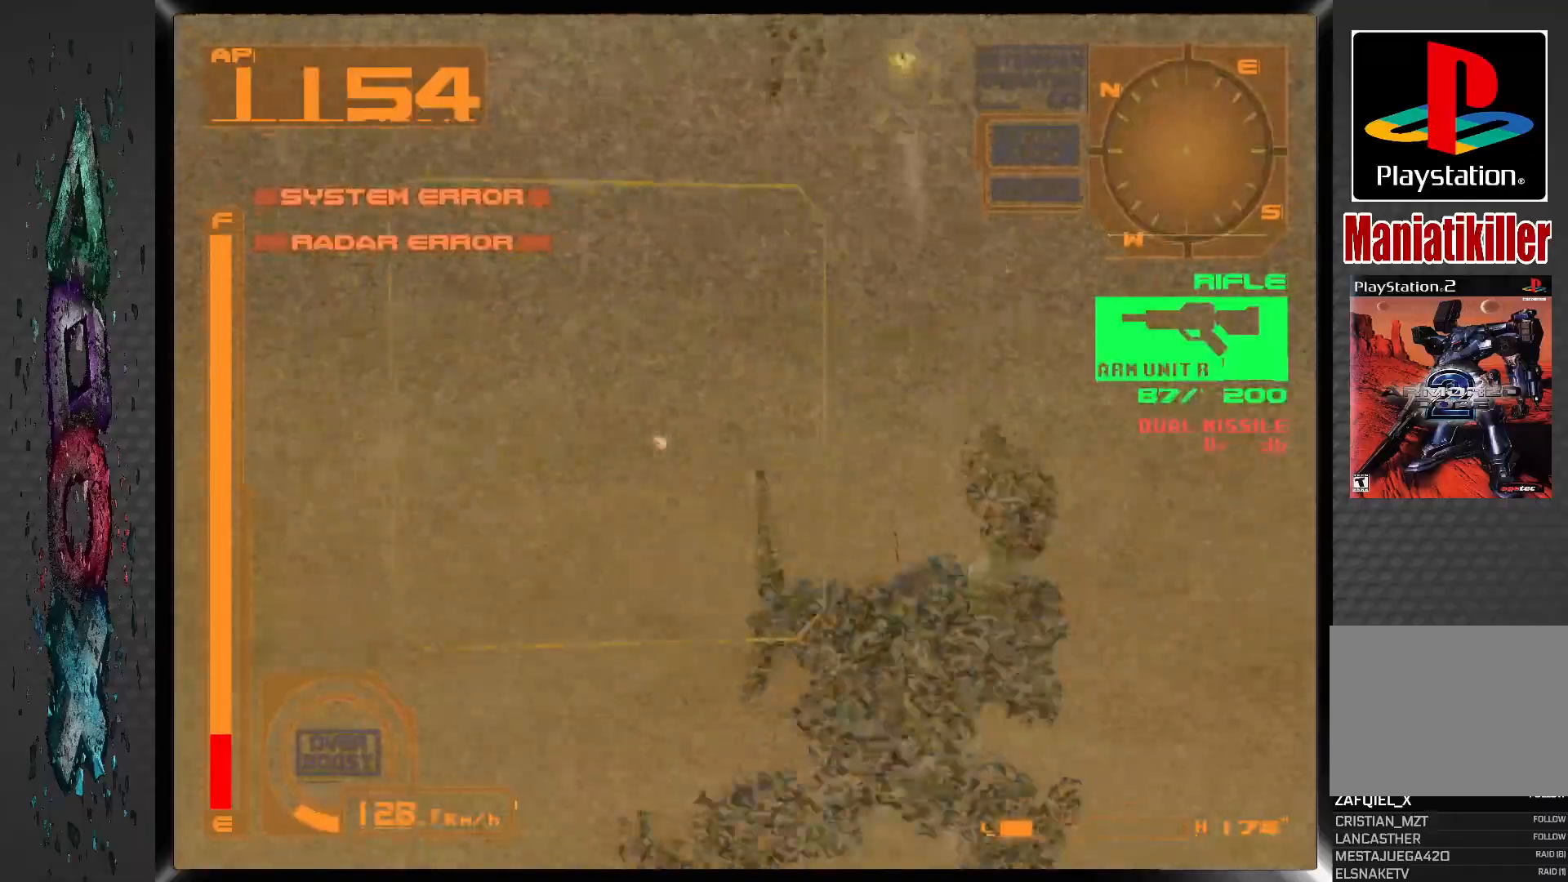
{"dt_ms": 500, "buttons": ["SQUARE", "L2", "R1"], "left_stick": "center", "right_stick": "center", "events": [[100, "DPAD_LEFT", "up"], [167, "L2", "down"]]}